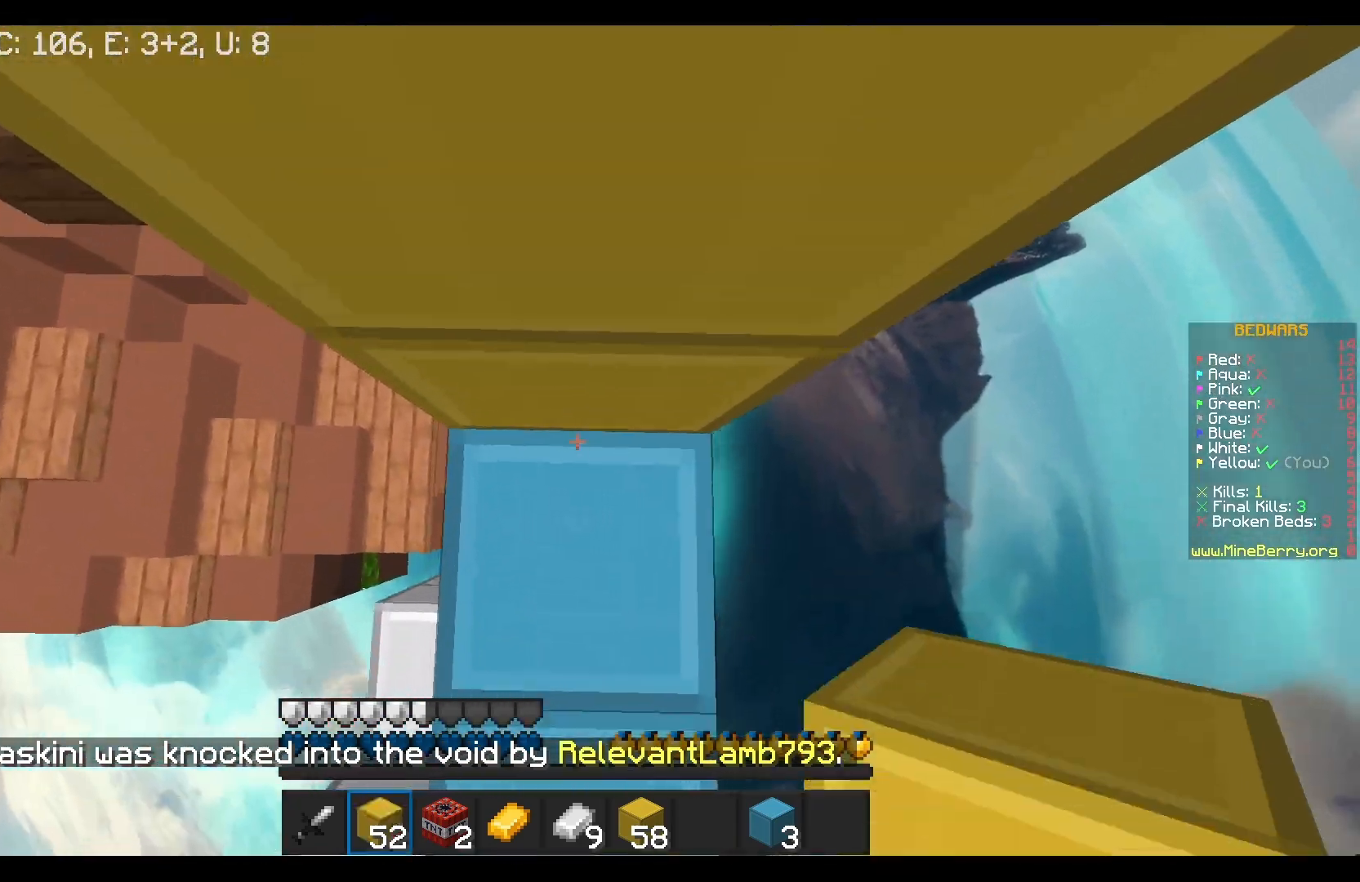
Gameplay with keyboard and mouse; each line is a JSON object with the keys and mouse buttons held at the frame after it. "events" lists presses ("down") and releases ("up") of "a", "d", "s", "w", "mouse_left" and "mouse_right" between this image and that frame as [ms after this image, input, new state], when the widget could be followed in between. "mouse_left", "mouse_right" = the "left", "right" buttons of the "mouse" list. No other keys are recorded. Fast repeated clicks can show as one long hold. Mouse movement is not recorded.
{"keys": ["w"], "mouse": [], "events": [[217, "mouse_right", "down"], [333, "mouse_right", "up"]]}
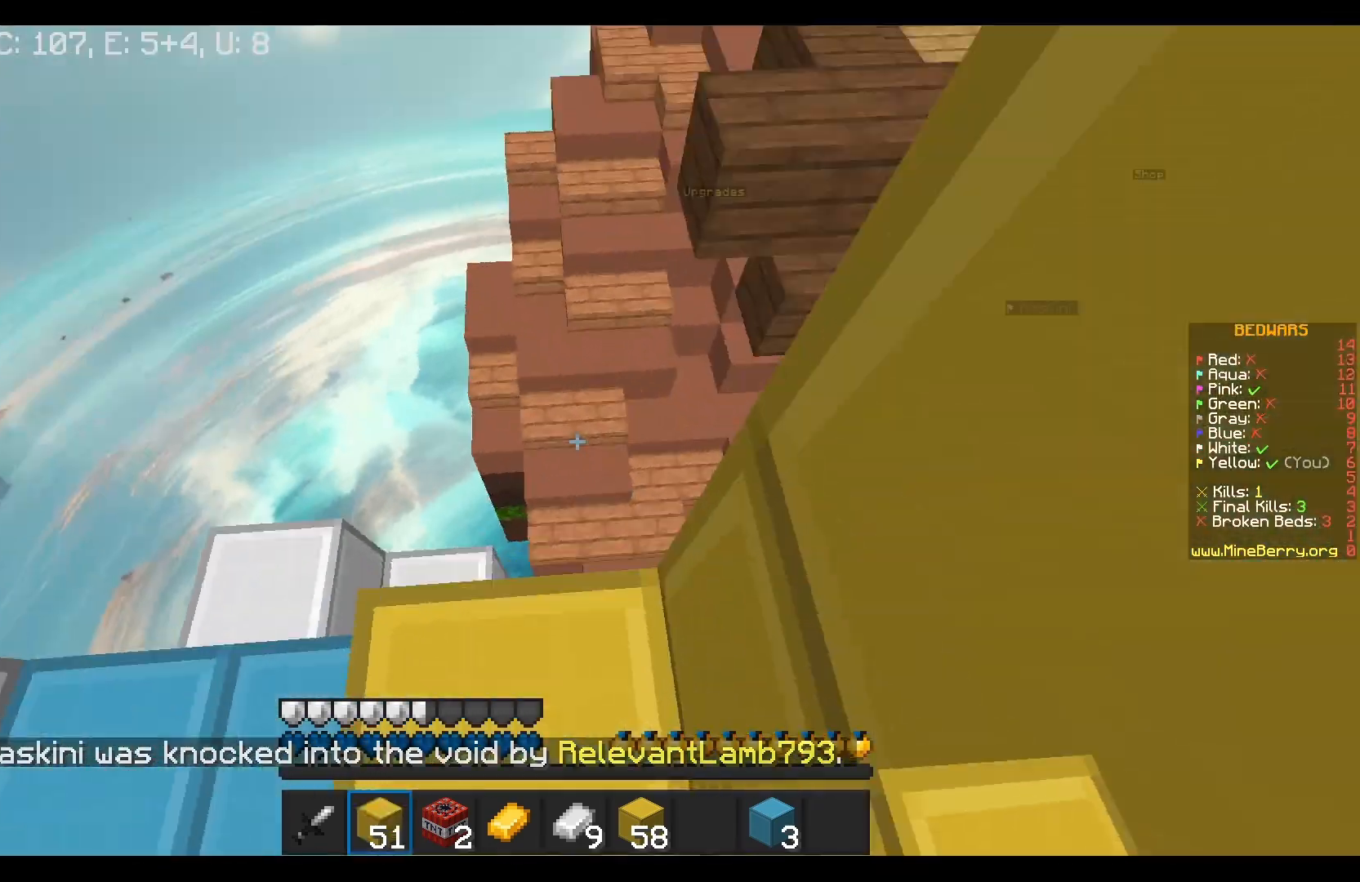
{"keys": ["w"], "mouse": [], "events": [[50, "a", "down"], [133, "a", "up"]]}
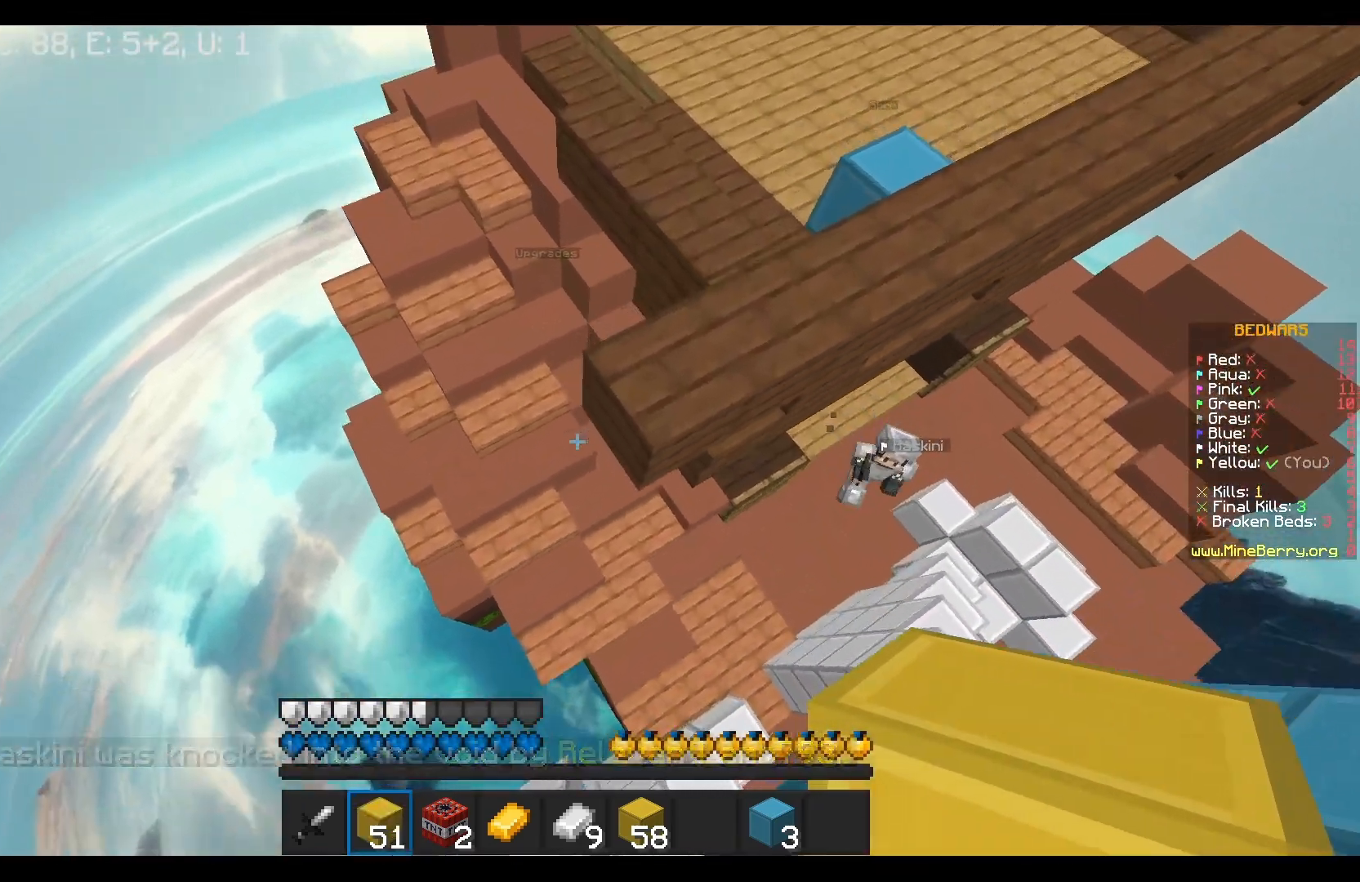
{"keys": ["a", "w"], "mouse": [], "events": [[183, "a", "down"]]}
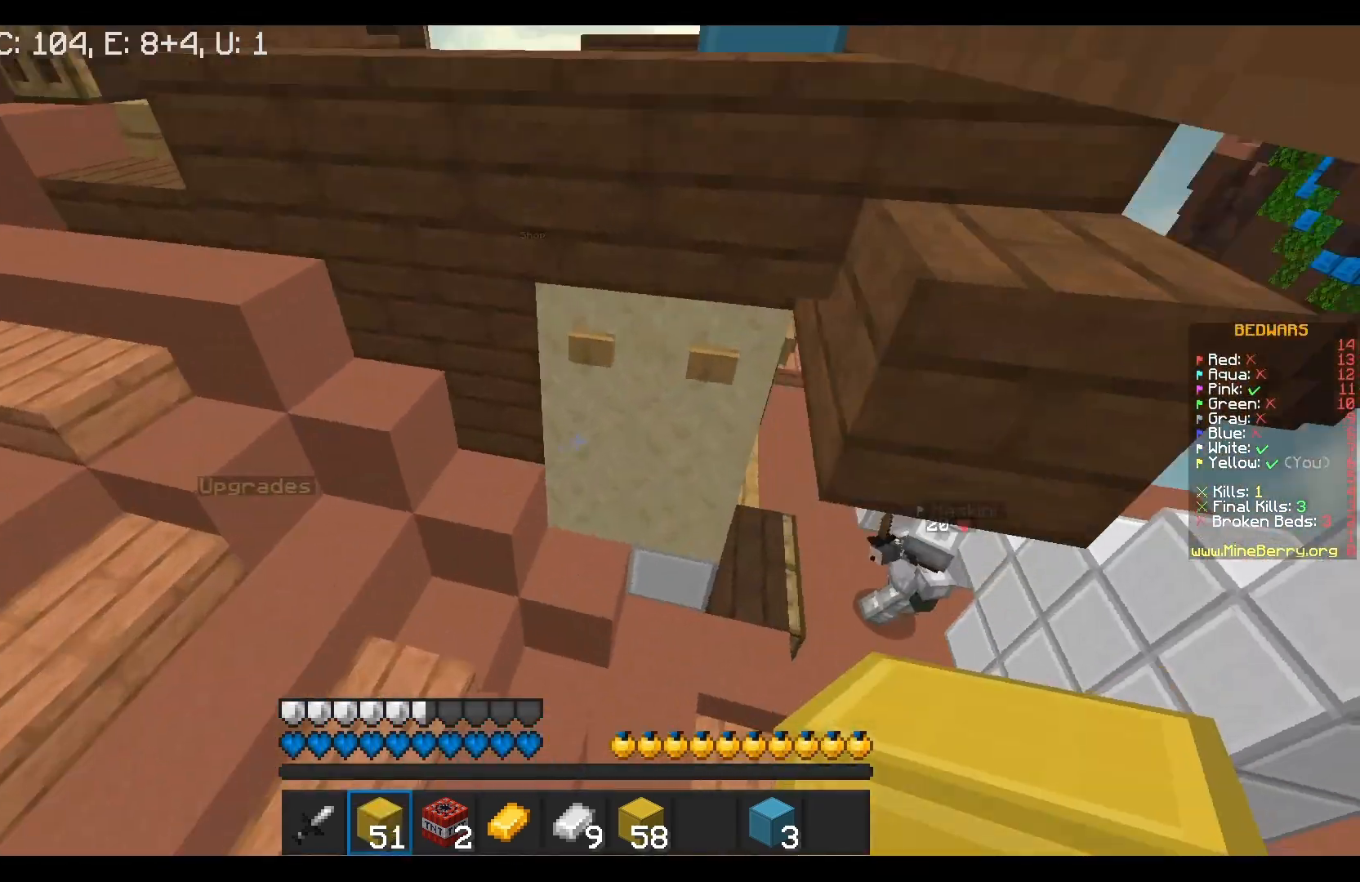
{"keys": ["a", "s"], "mouse": ["right"], "events": [[50, "mouse_right", "down"], [350, "w", "up"], [450, "s", "down"]]}
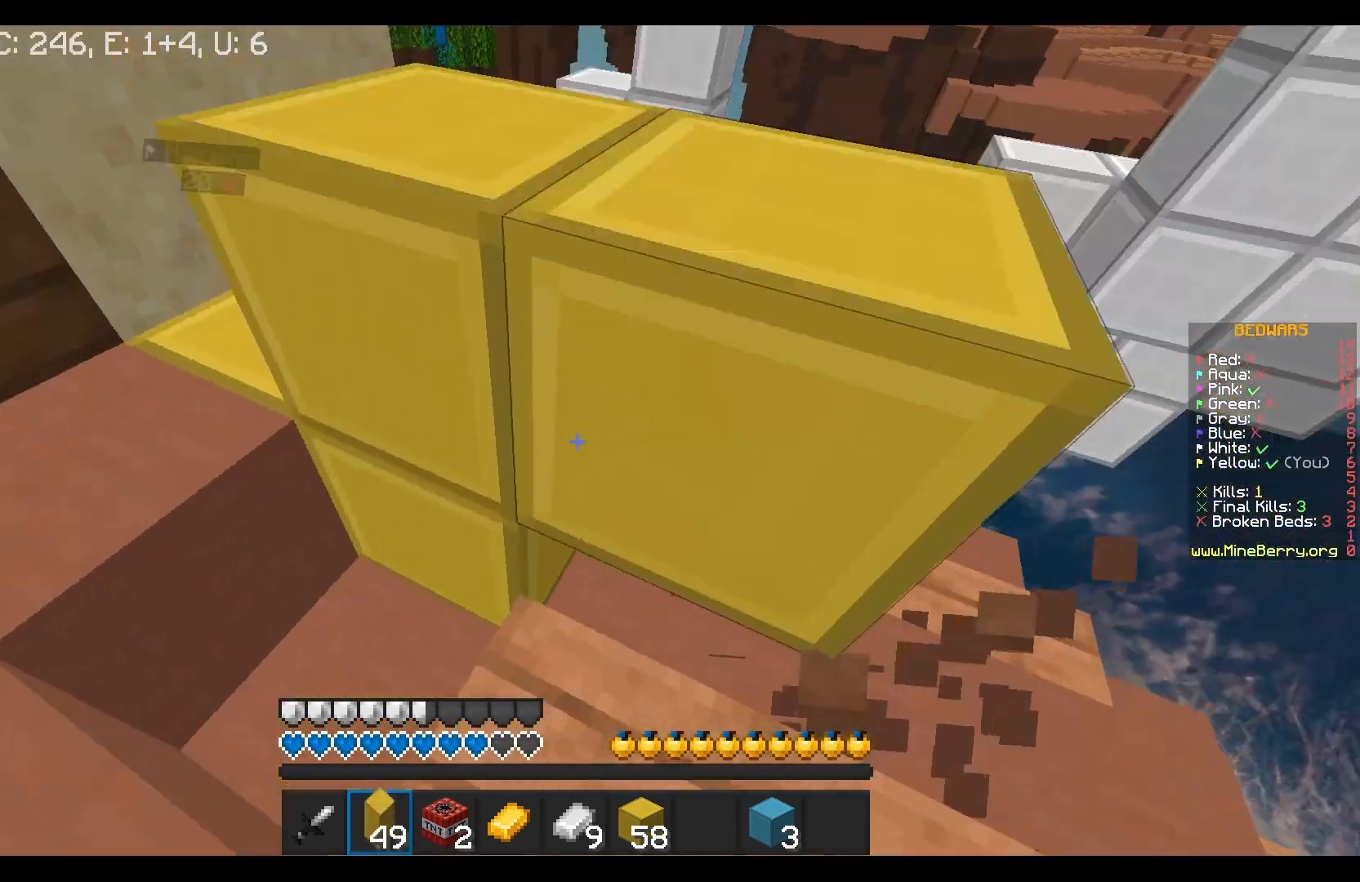
{"keys": ["s"], "mouse": [], "events": [[100, "a", "up"], [383, "mouse_right", "up"]]}
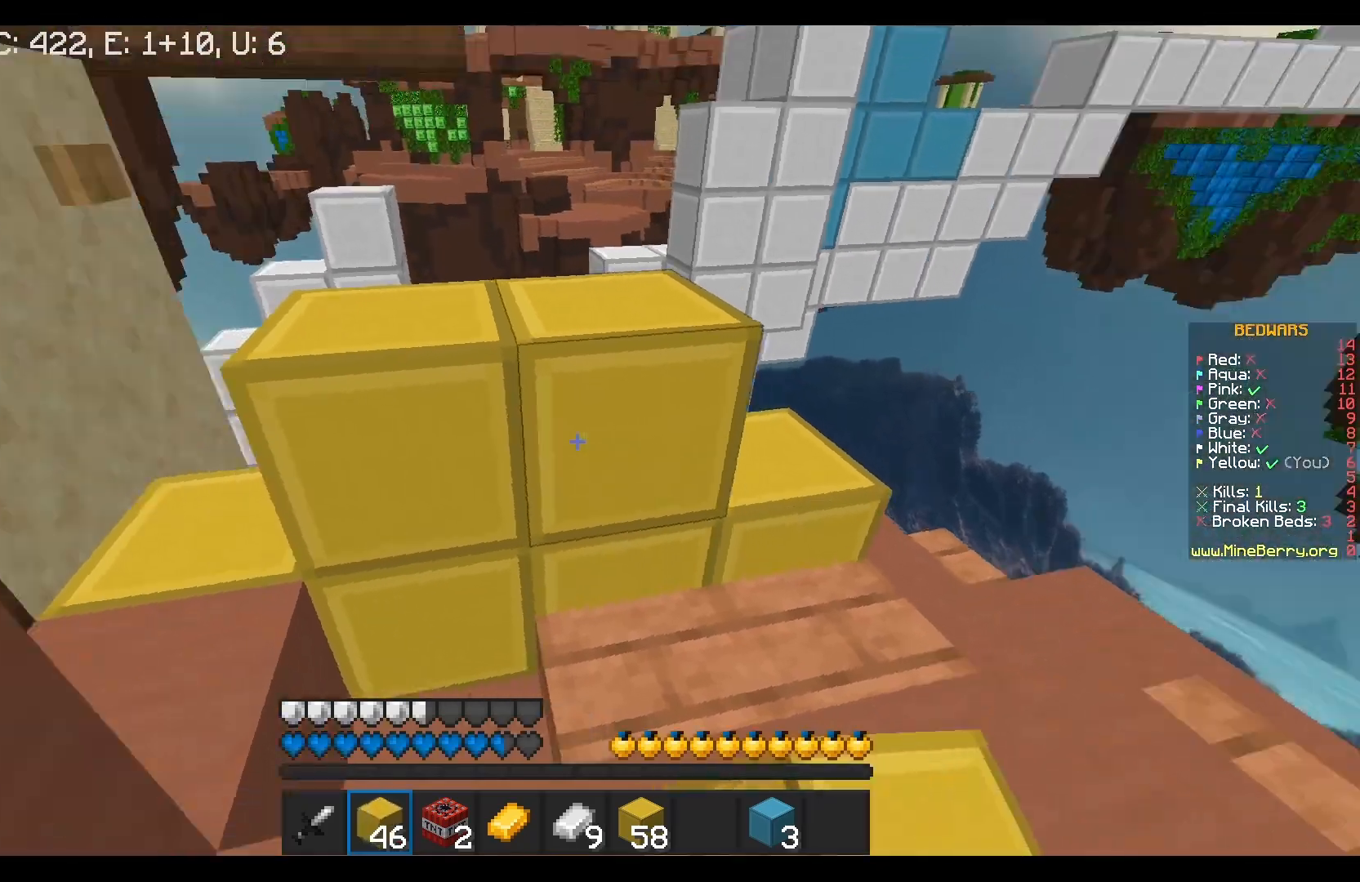
{"keys": ["d", "s"], "mouse": [], "events": [[167, "s", "up"], [217, "d", "down"], [483, "s", "down"]]}
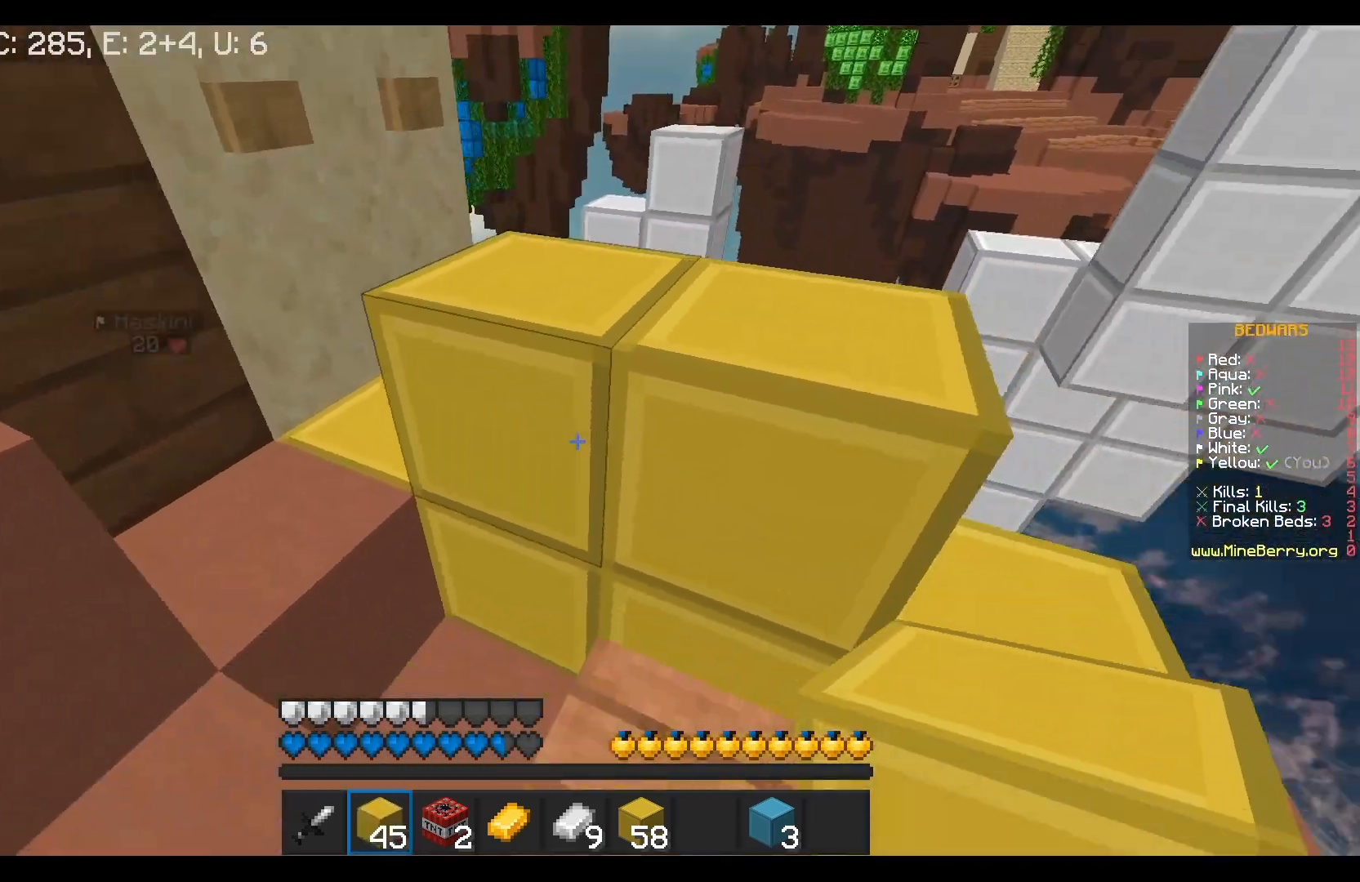
{"keys": ["a"], "mouse": [], "events": [[283, "d", "up"], [283, "mouse_right", "down"], [350, "s", "up"], [467, "mouse_right", "up"], [500, "a", "down"]]}
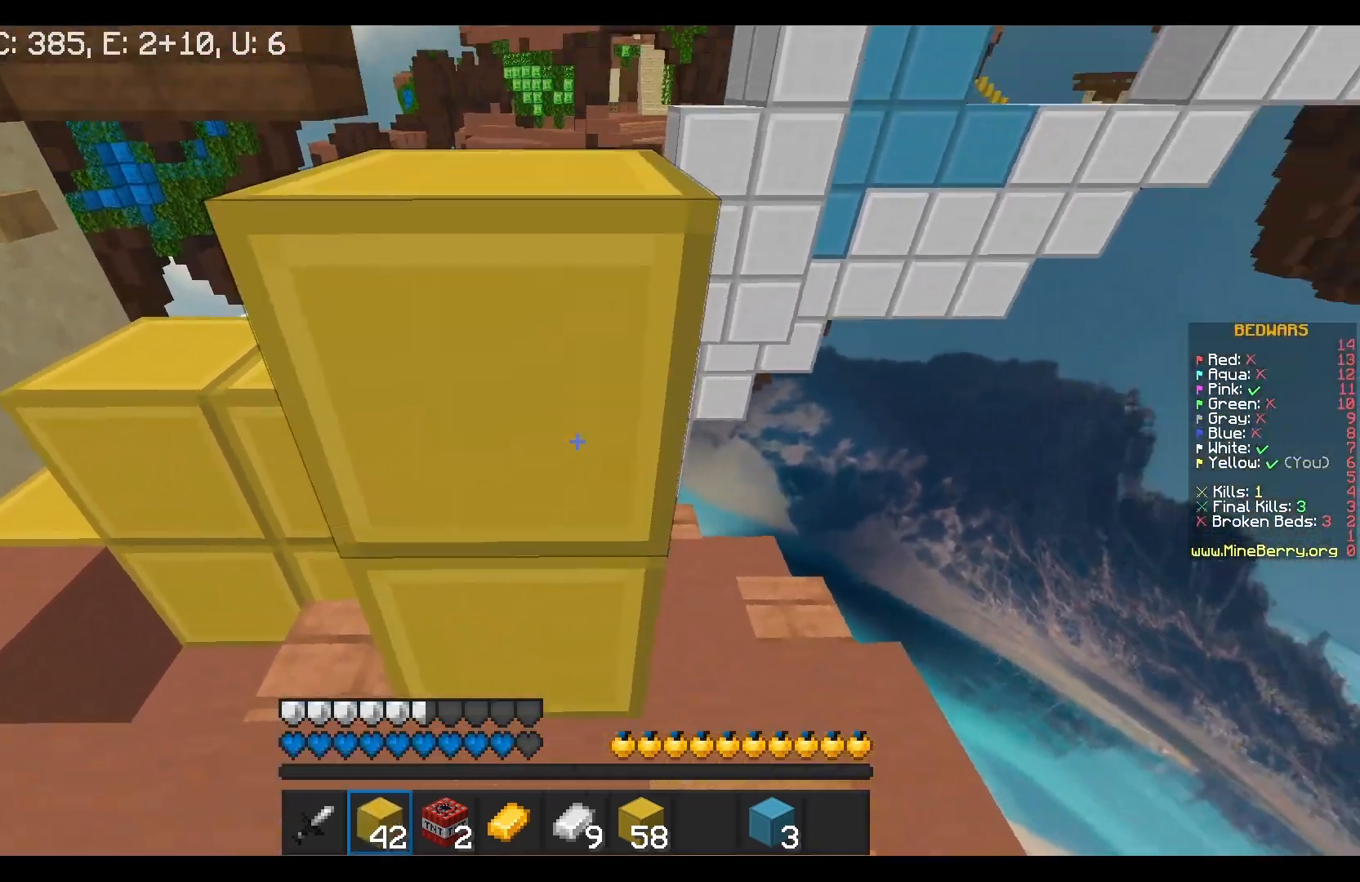
{"keys": [], "mouse": [], "events": [[100, "s", "down"], [133, "a", "up"], [400, "s", "up"]]}
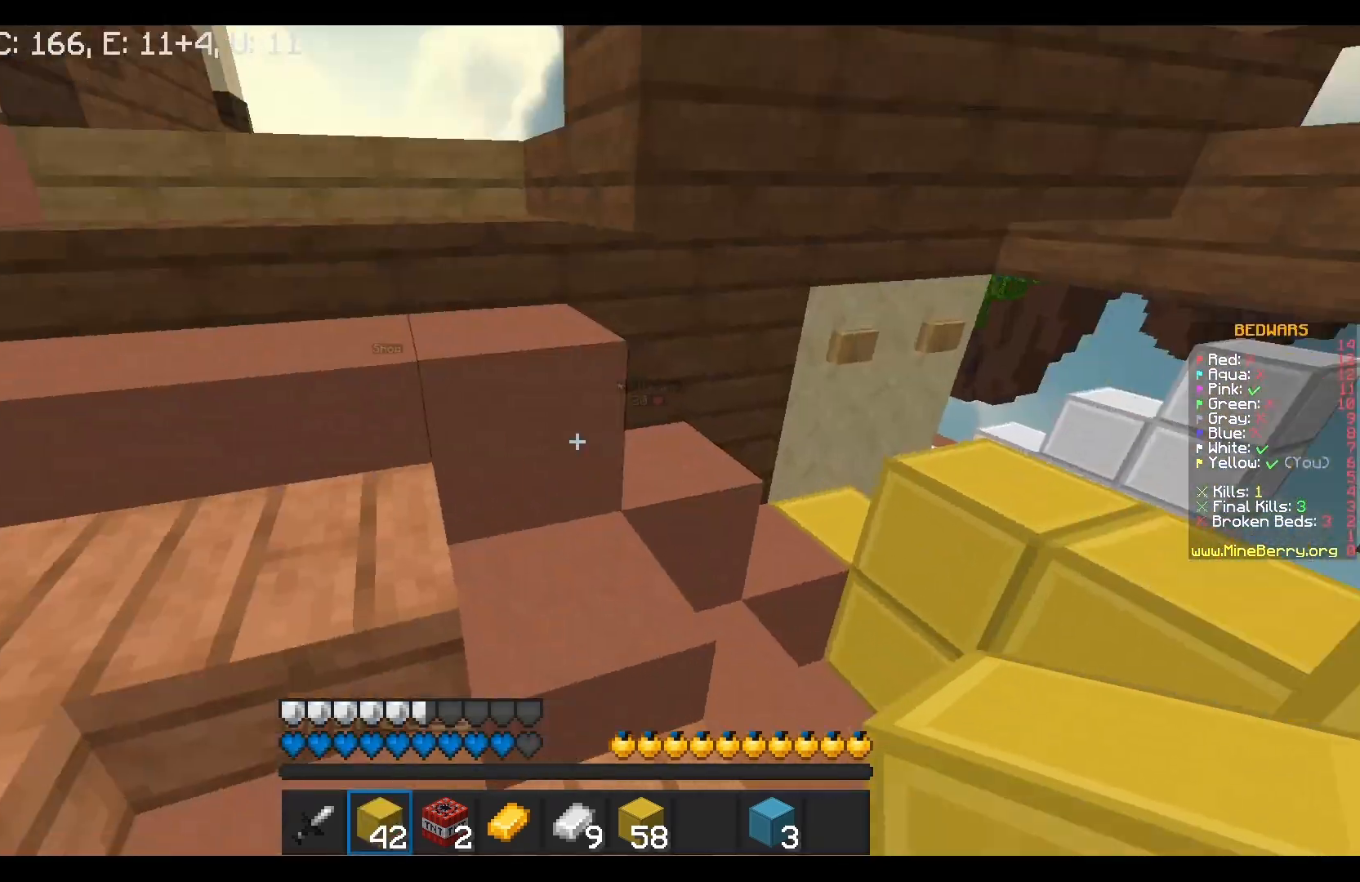
{"keys": ["a", "w"], "mouse": [], "events": [[117, "a", "down"], [133, "w", "down"], [333, "a", "up"], [483, "a", "down"]]}
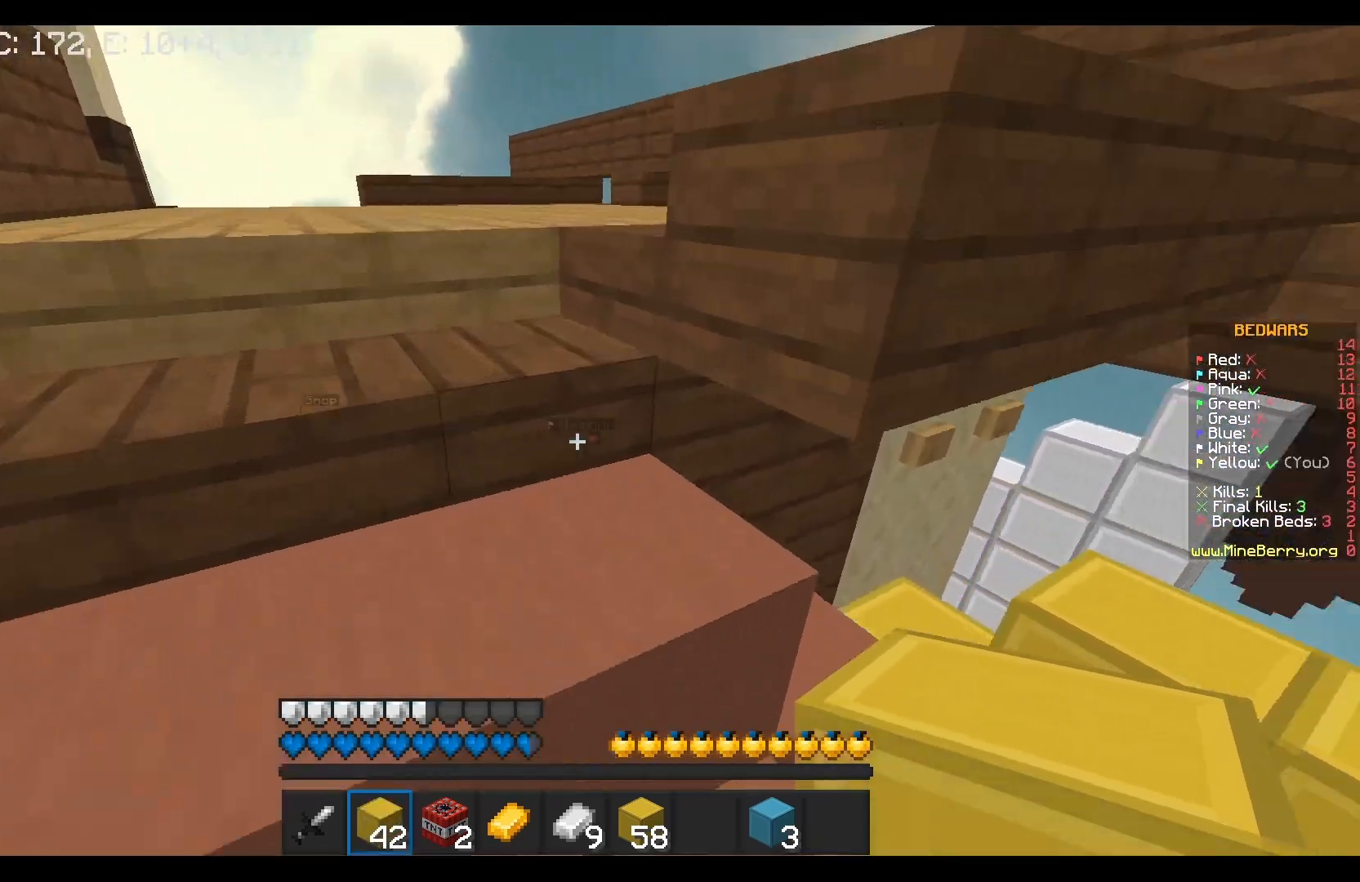
{"keys": ["s"], "mouse": [], "events": [[150, "w", "up"], [200, "mouse_right", "down"], [250, "s", "down"], [267, "a", "up"], [383, "mouse_right", "up"]]}
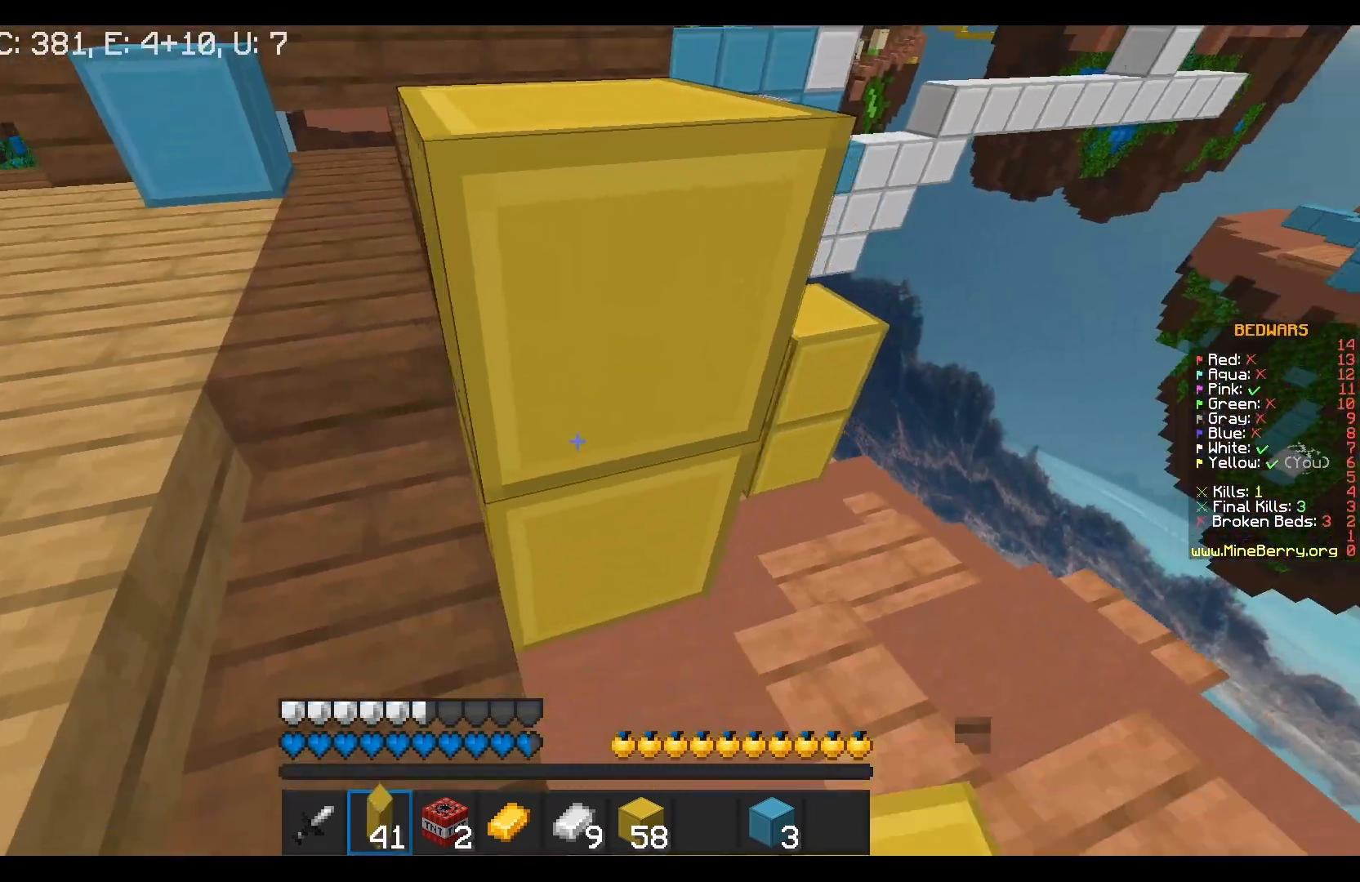
{"keys": ["s"], "mouse": [], "events": [[217, "d", "down"], [217, "mouse_right", "down"], [333, "mouse_right", "up"], [400, "d", "up"]]}
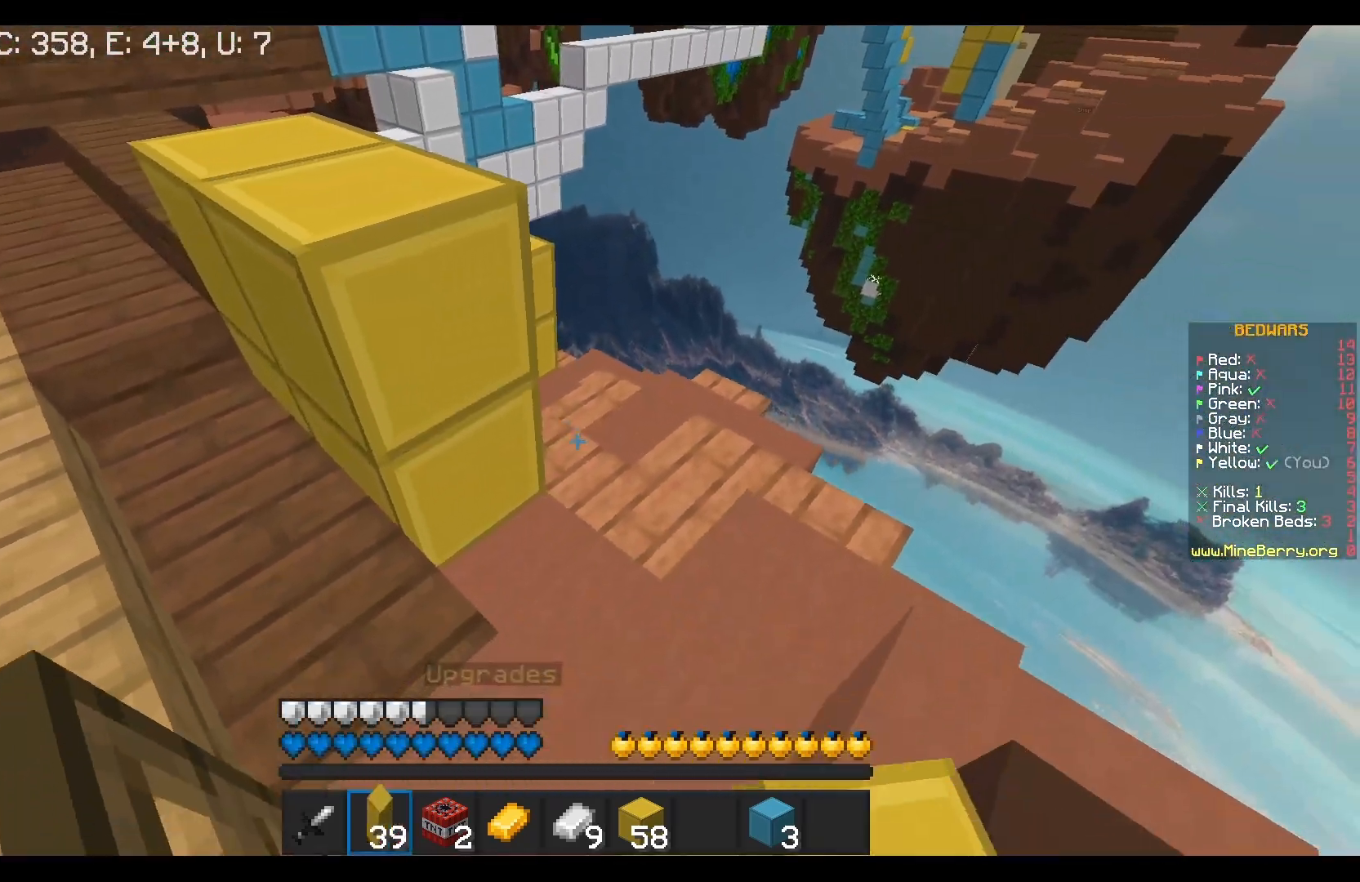
{"keys": [], "mouse": [], "events": [[150, "mouse_right", "down"], [267, "s", "up"], [317, "mouse_right", "up"]]}
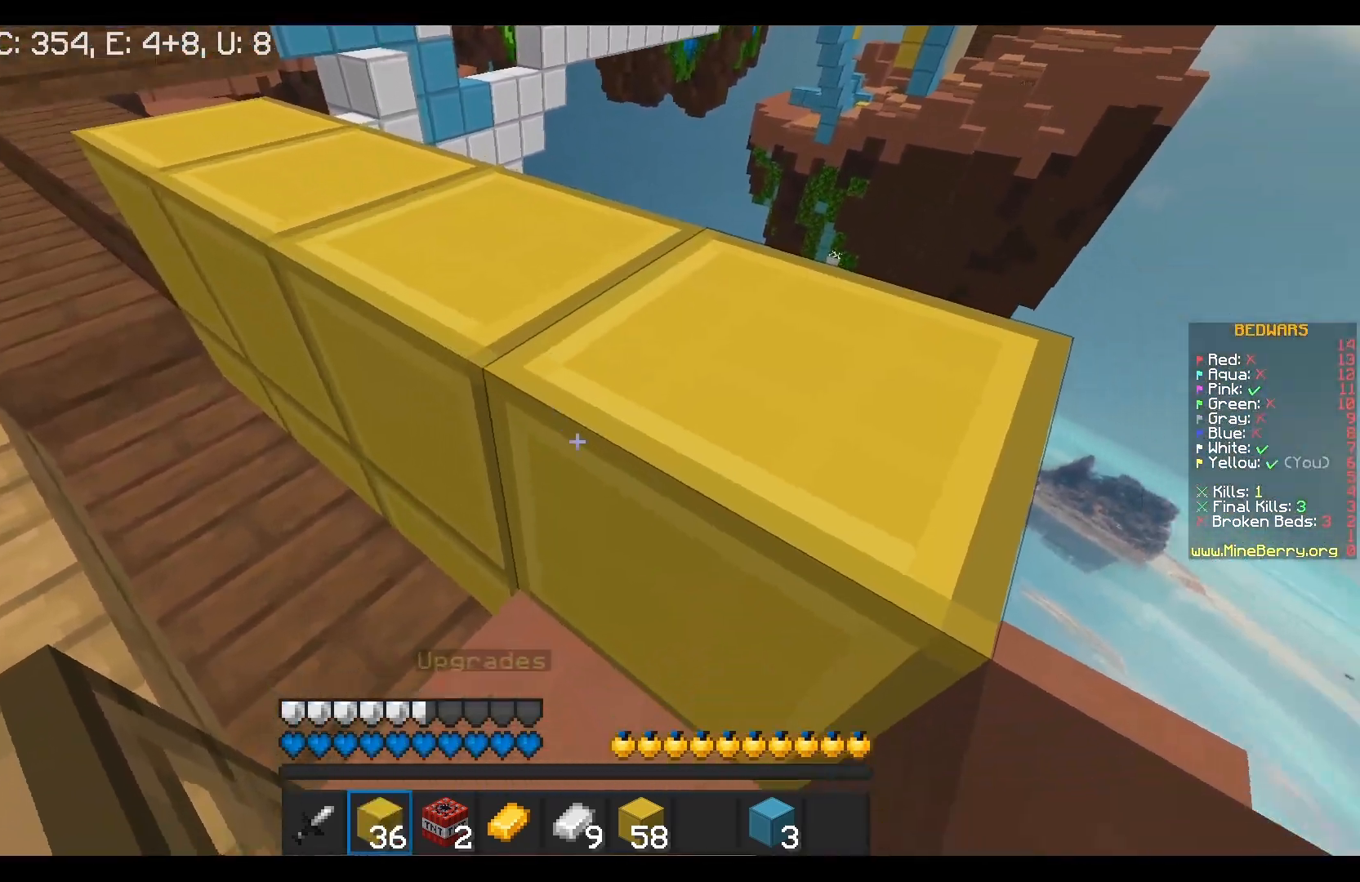
{"keys": ["w"], "mouse": [], "events": [[17, "a", "down"], [267, "w", "down"], [400, "a", "up"]]}
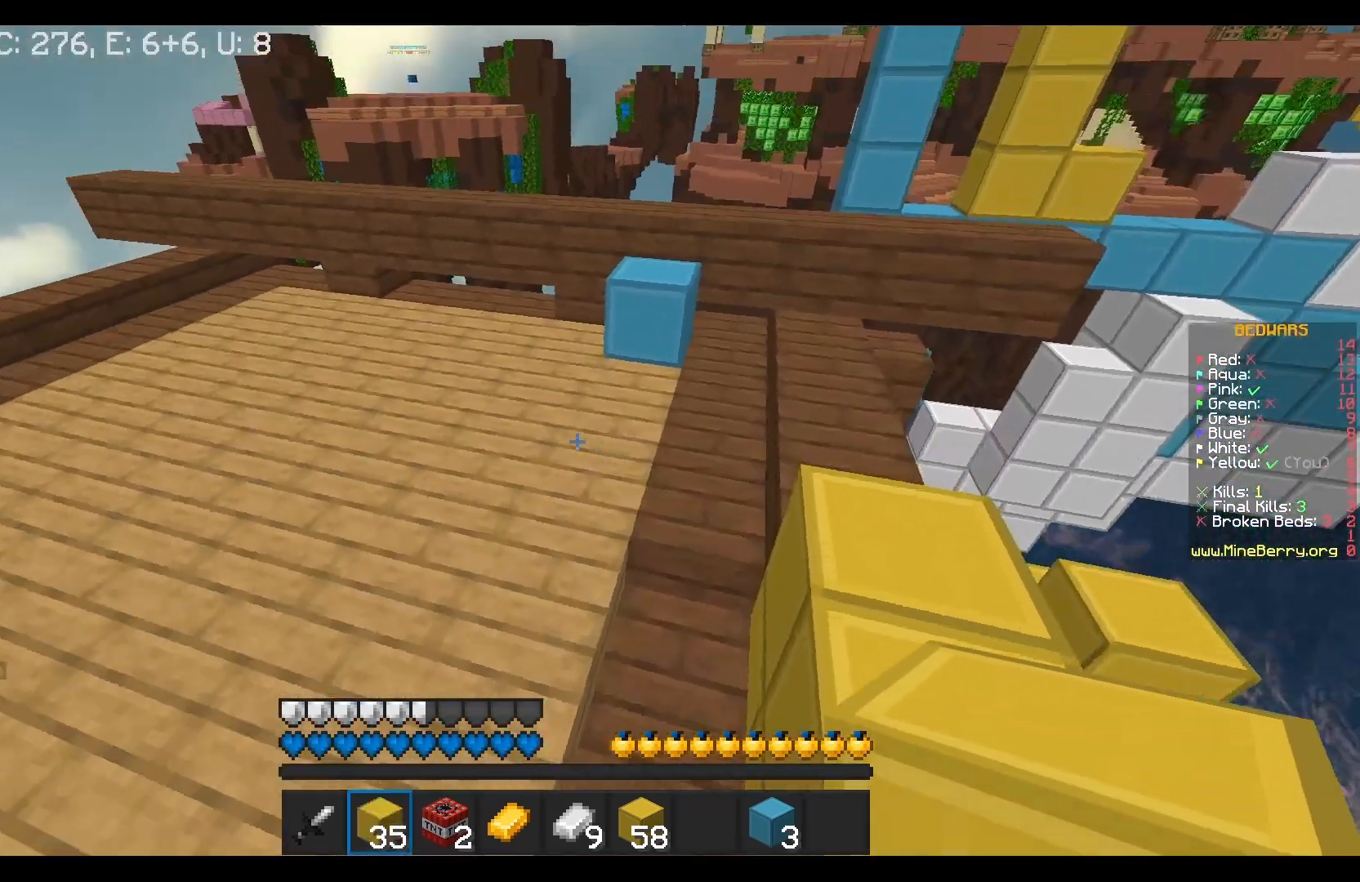
{"keys": ["w"], "mouse": [], "events": []}
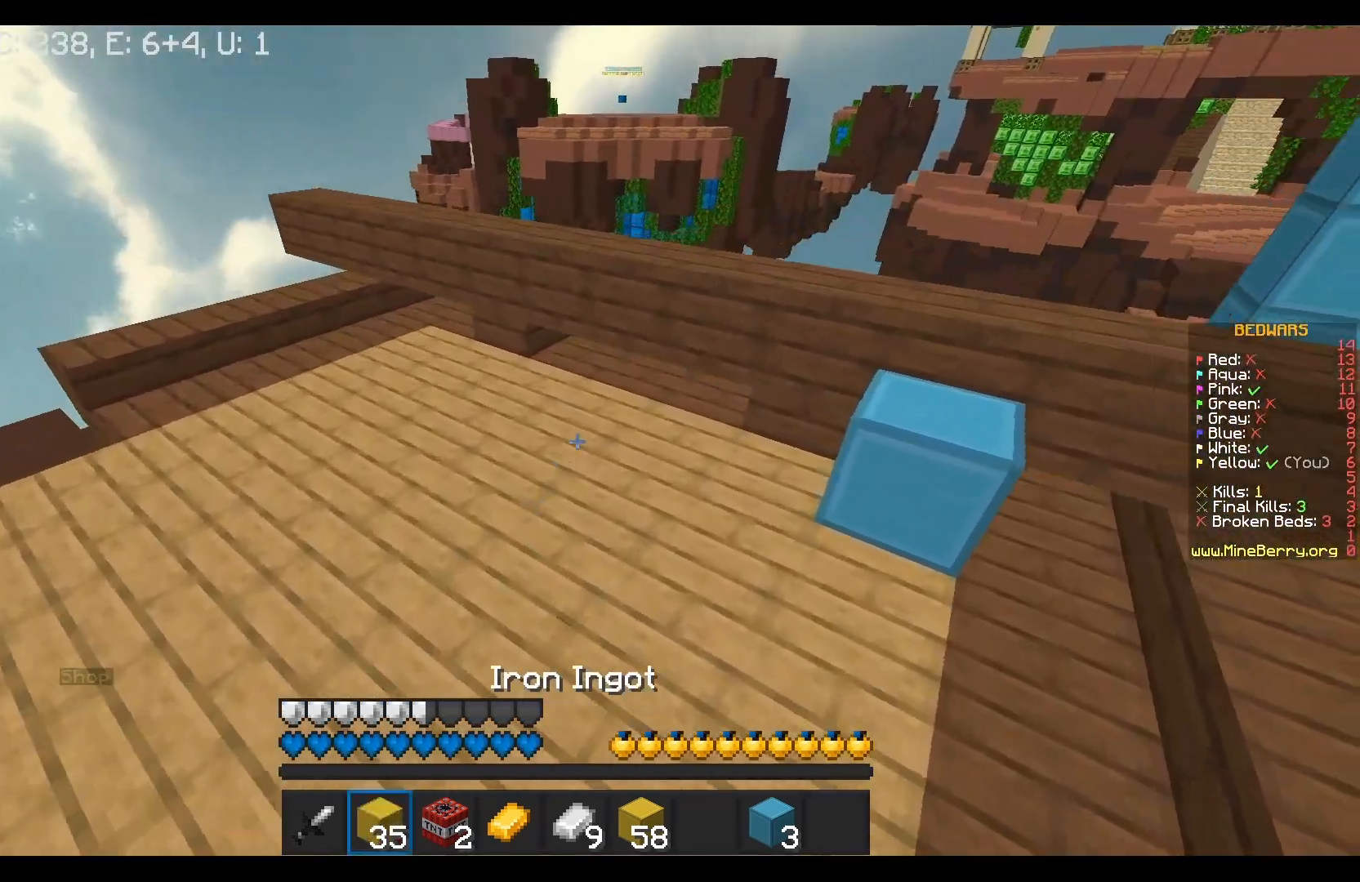
{"keys": ["w"], "mouse": [], "events": []}
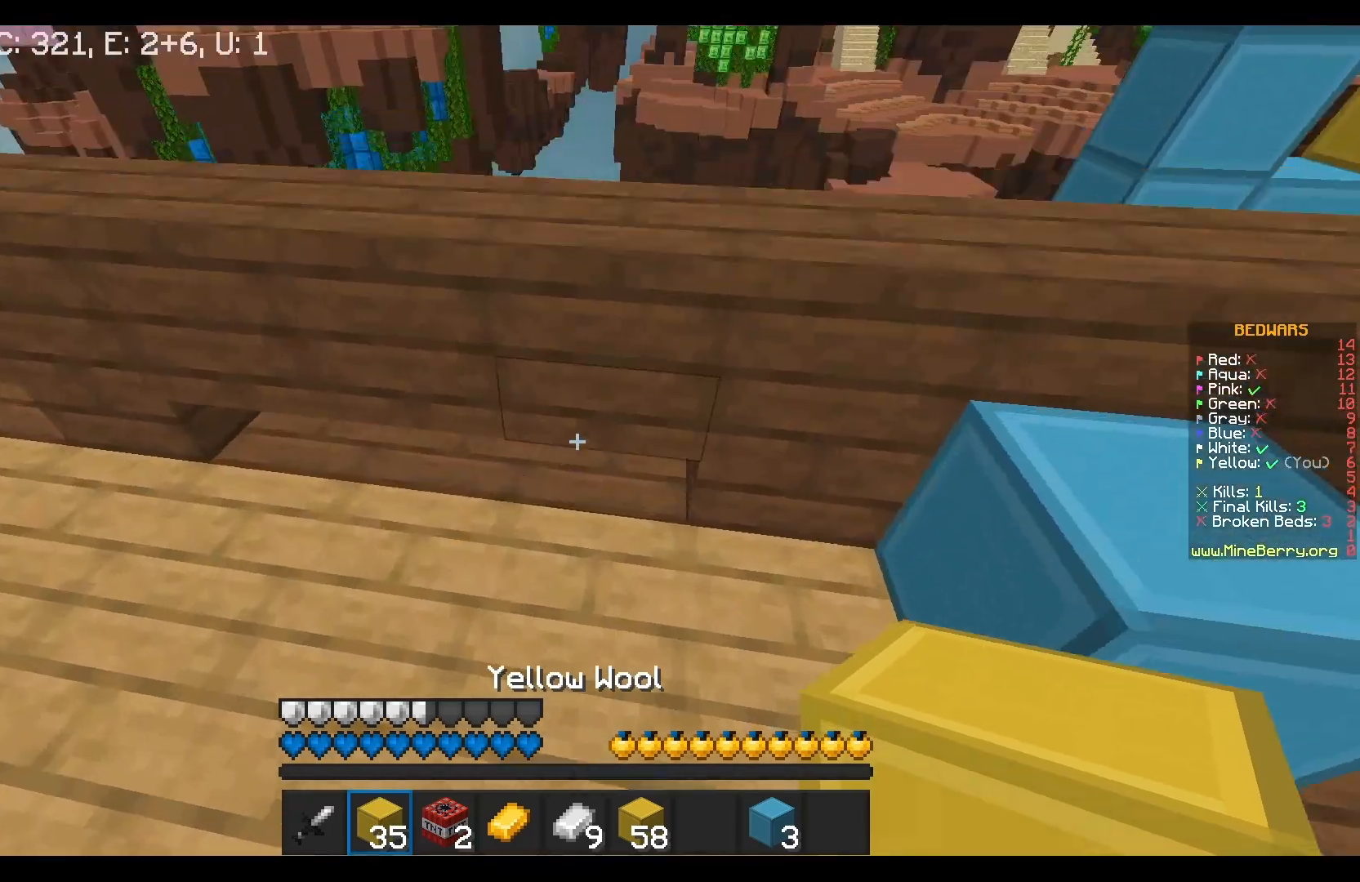
{"keys": [], "mouse": [], "events": [[83, "mouse_right", "down"], [167, "w", "up"], [233, "mouse_right", "up"]]}
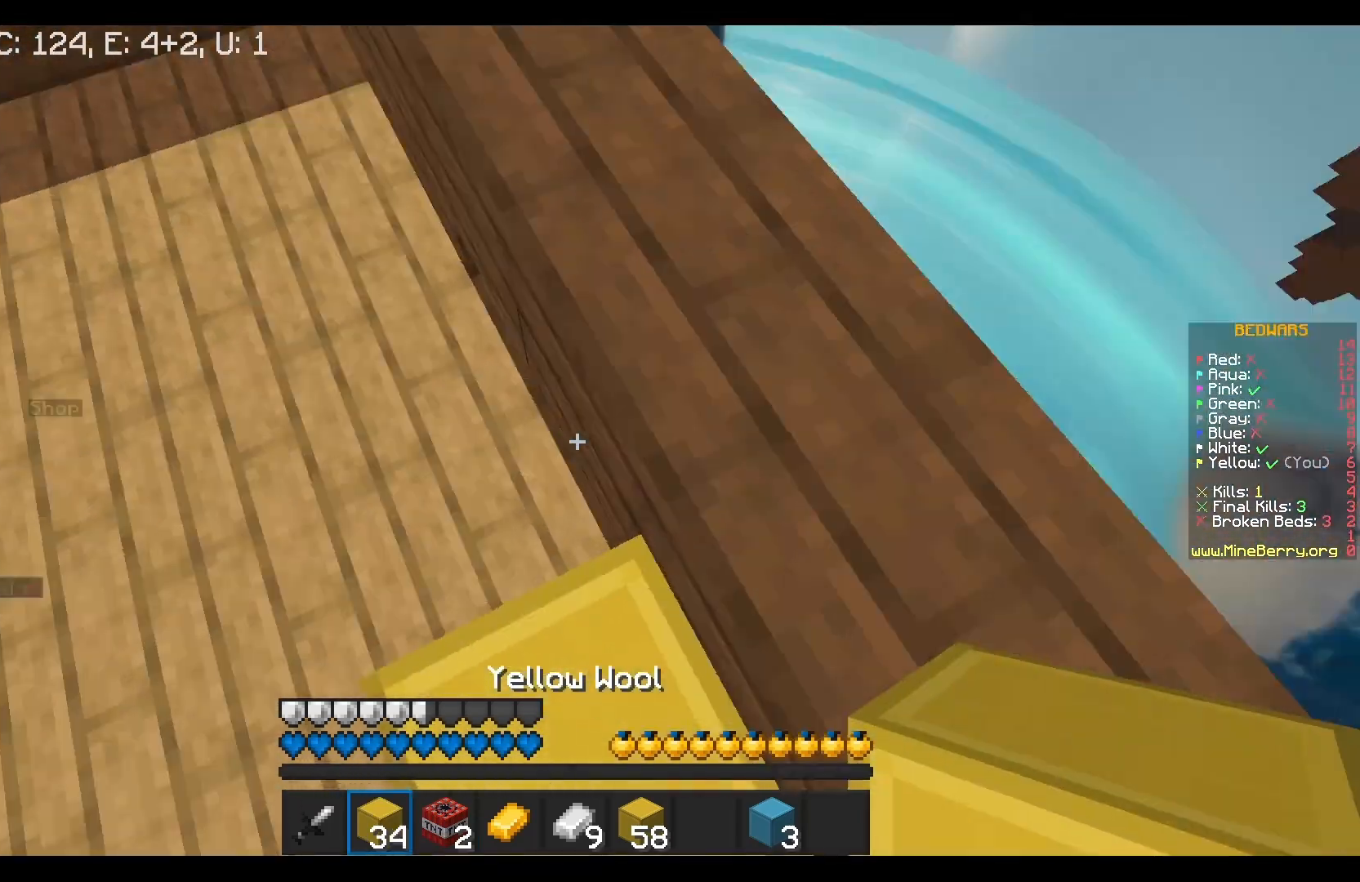
{"keys": ["d", "s"], "mouse": [], "events": [[33, "d", "down"], [150, "s", "down"]]}
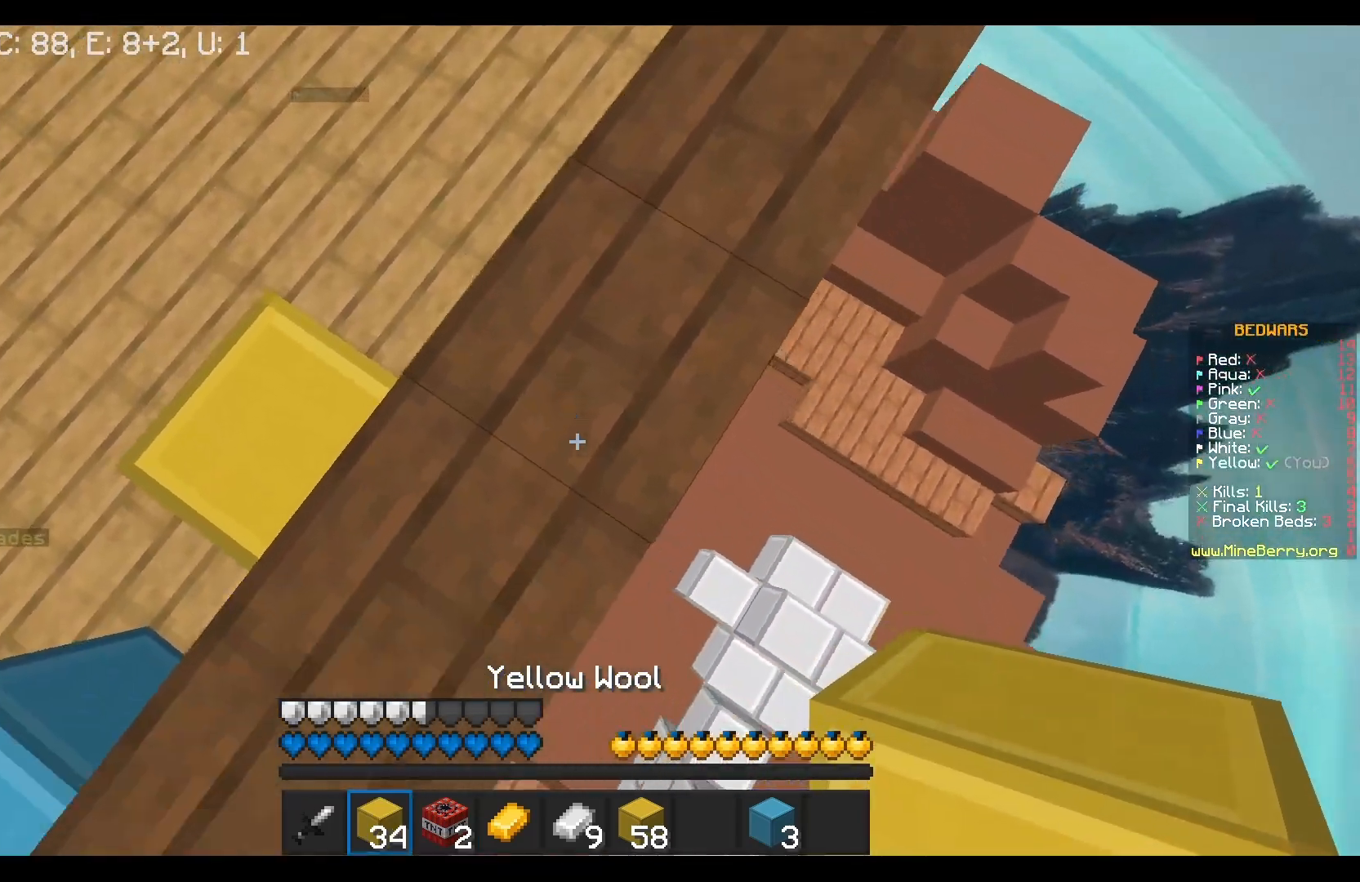
{"keys": ["d"], "mouse": ["right"], "events": [[100, "mouse_right", "down"], [250, "mouse_right", "up"], [317, "s", "up"], [417, "mouse_right", "down"]]}
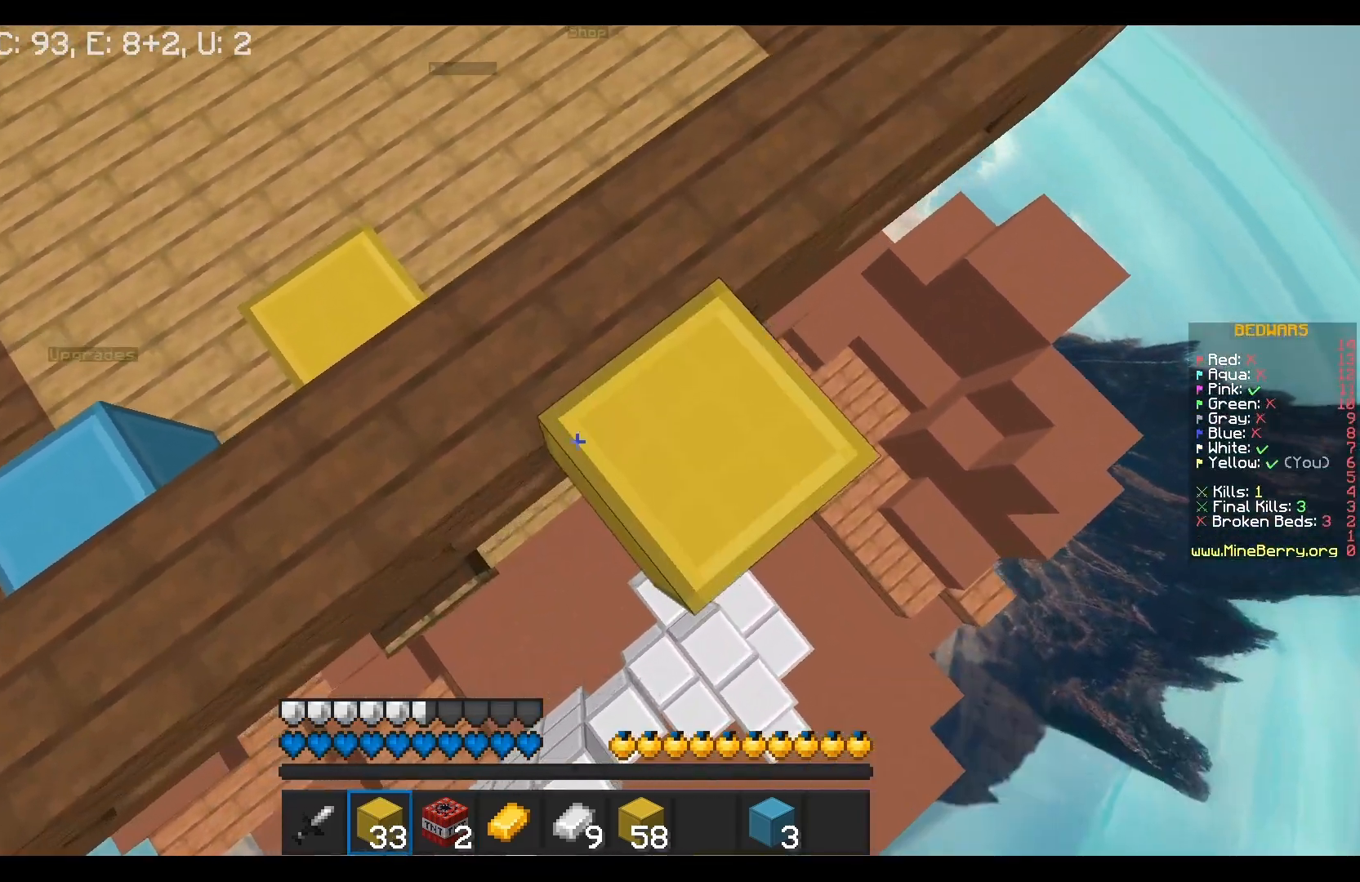
{"keys": ["d", "s"], "mouse": [], "events": [[83, "s", "down"], [233, "mouse_right", "up"], [333, "s", "up"], [467, "s", "down"]]}
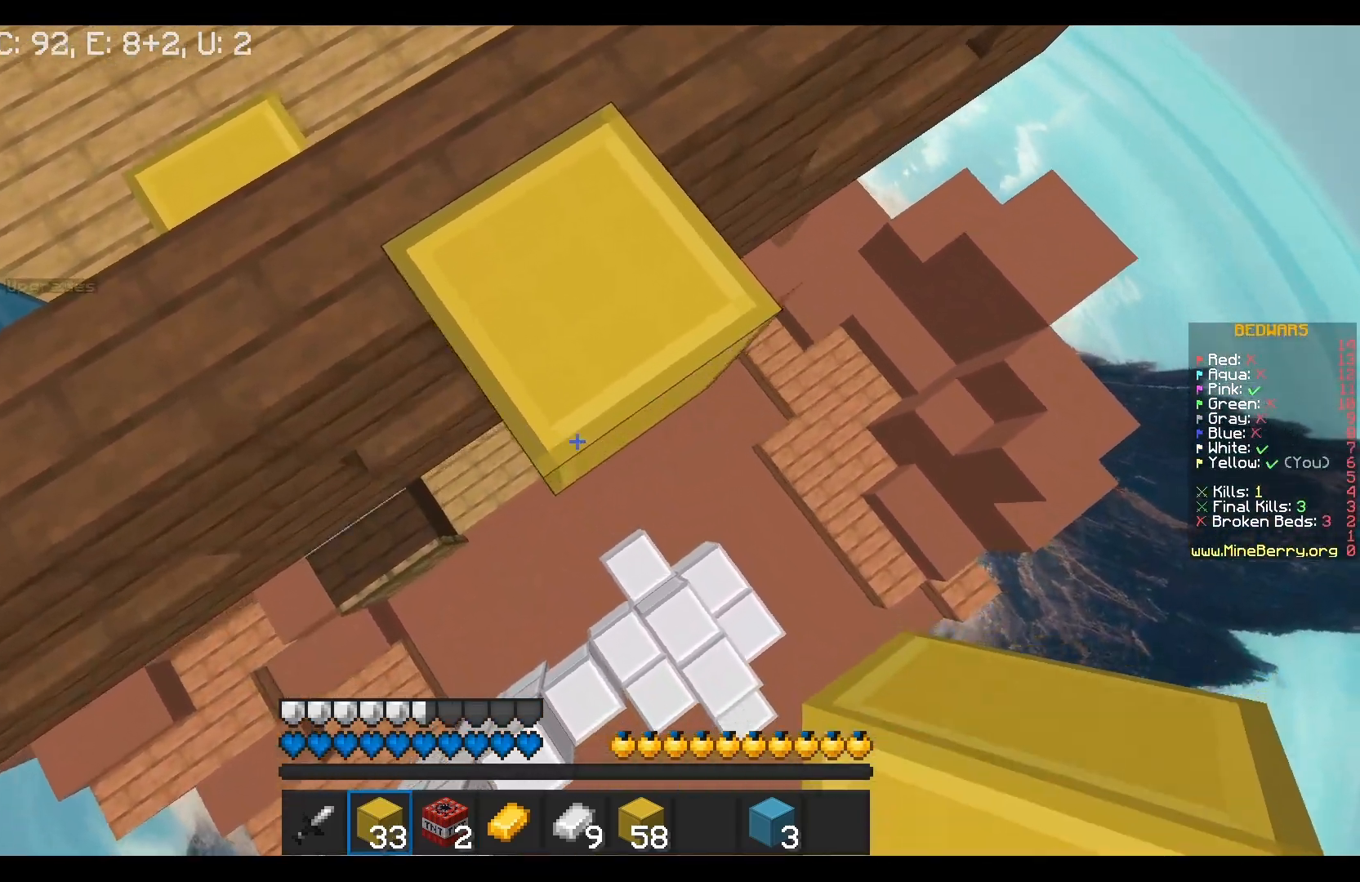
{"keys": ["d", "s"], "mouse": [], "events": [[150, "mouse_right", "down"], [283, "mouse_right", "up"]]}
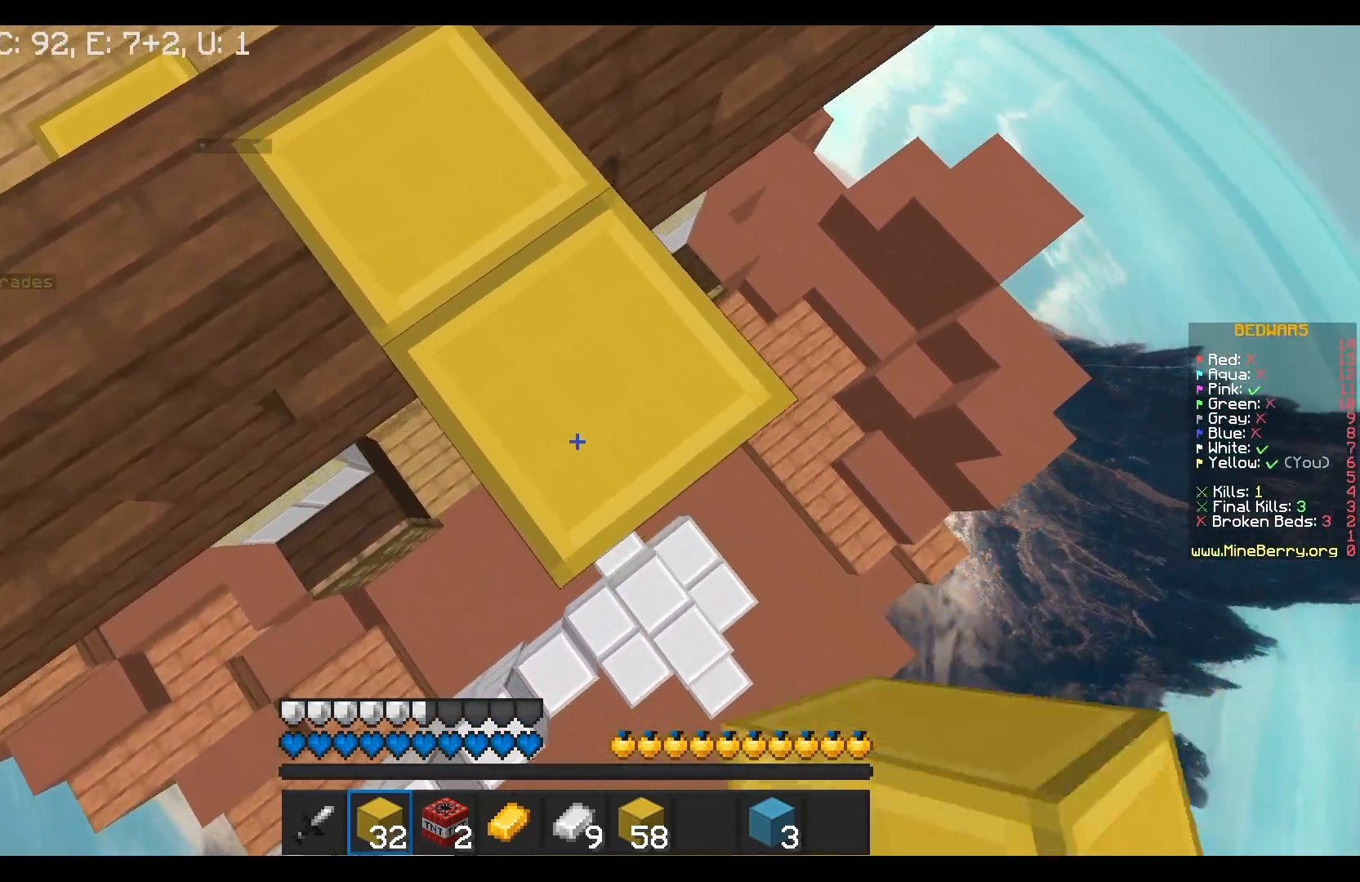
{"keys": ["d", "s"], "mouse": [], "events": [[200, "mouse_right", "down"], [350, "mouse_right", "up"]]}
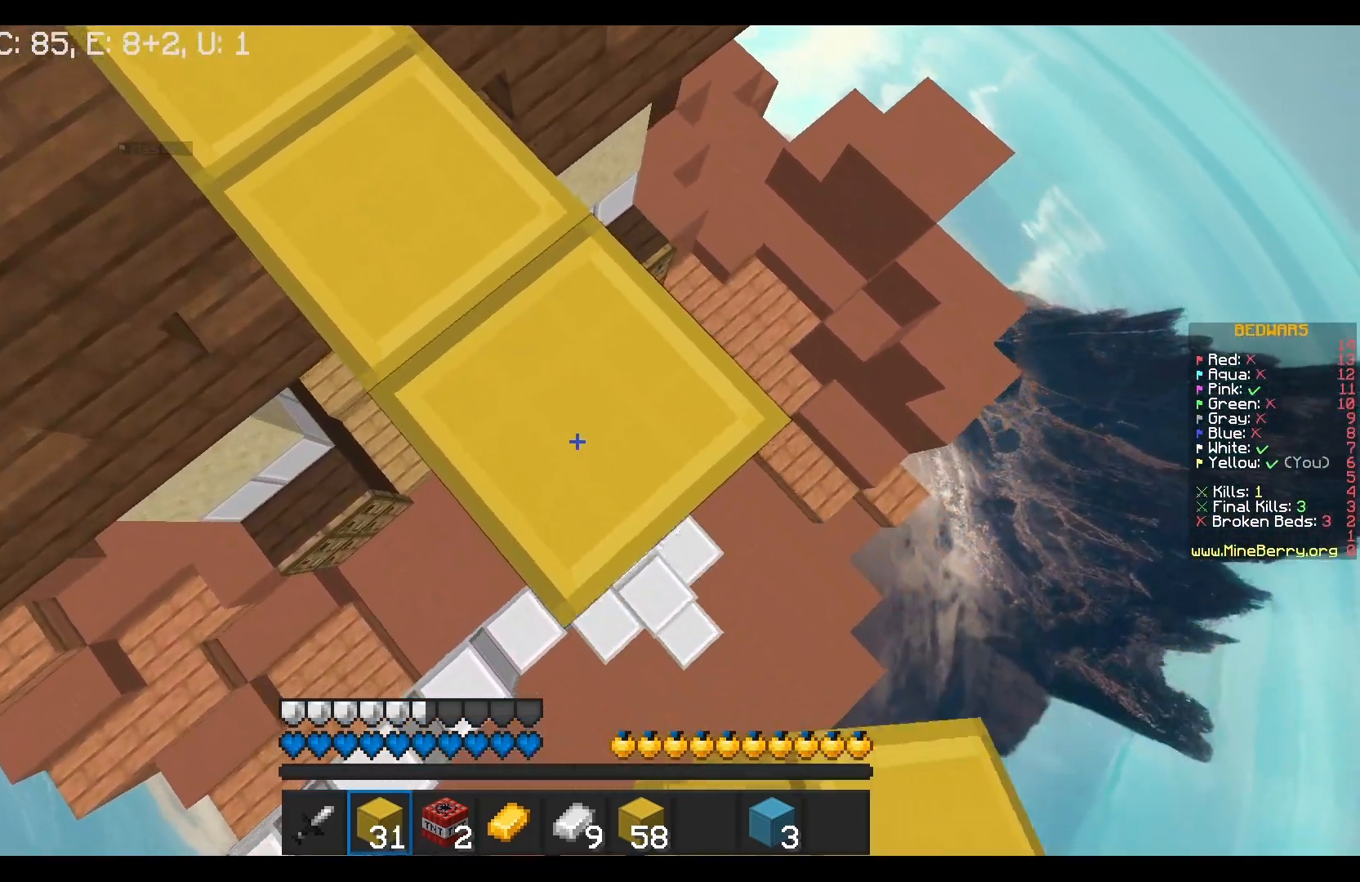
{"keys": ["d", "s"], "mouse": [], "events": [[233, "mouse_right", "down"], [350, "mouse_right", "up"], [367, "mouse_right", "down"], [417, "mouse_right", "up"]]}
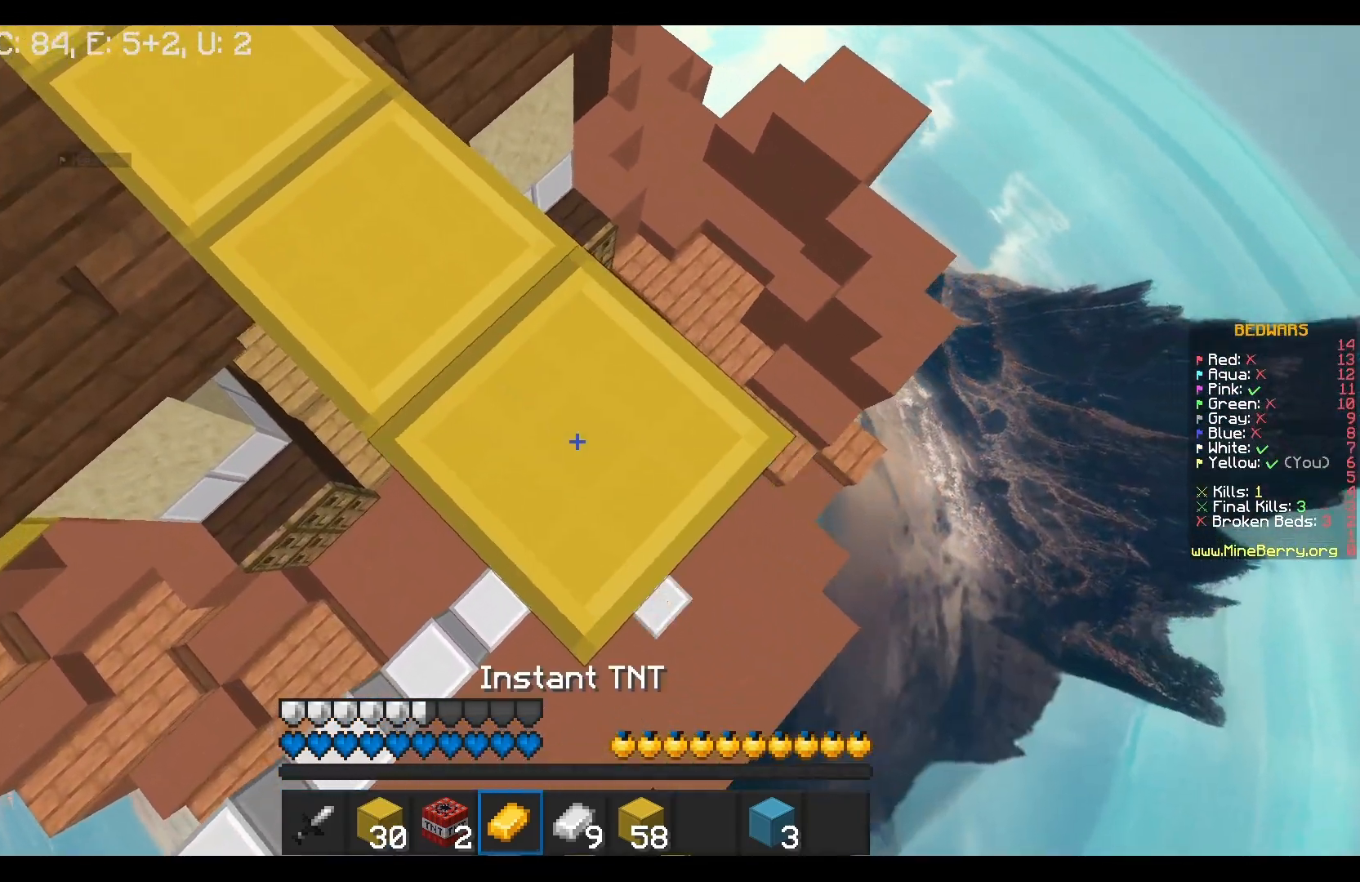
{"keys": [], "mouse": [], "events": [[267, "d", "up"], [367, "s", "up"]]}
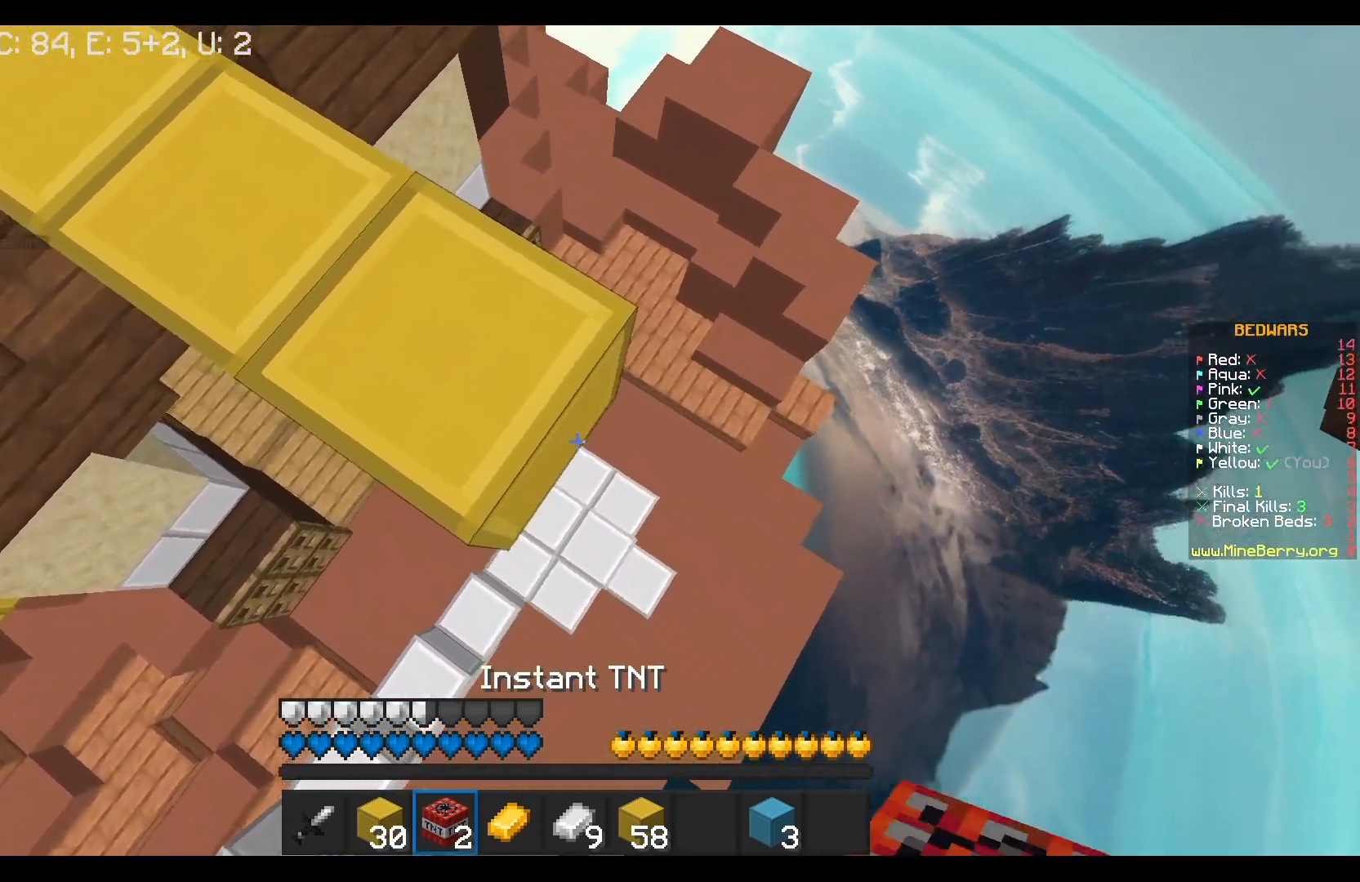
{"keys": [], "mouse": [], "events": [[100, "mouse_right", "down"], [117, "a", "down"], [200, "mouse_right", "up"], [217, "a", "up"]]}
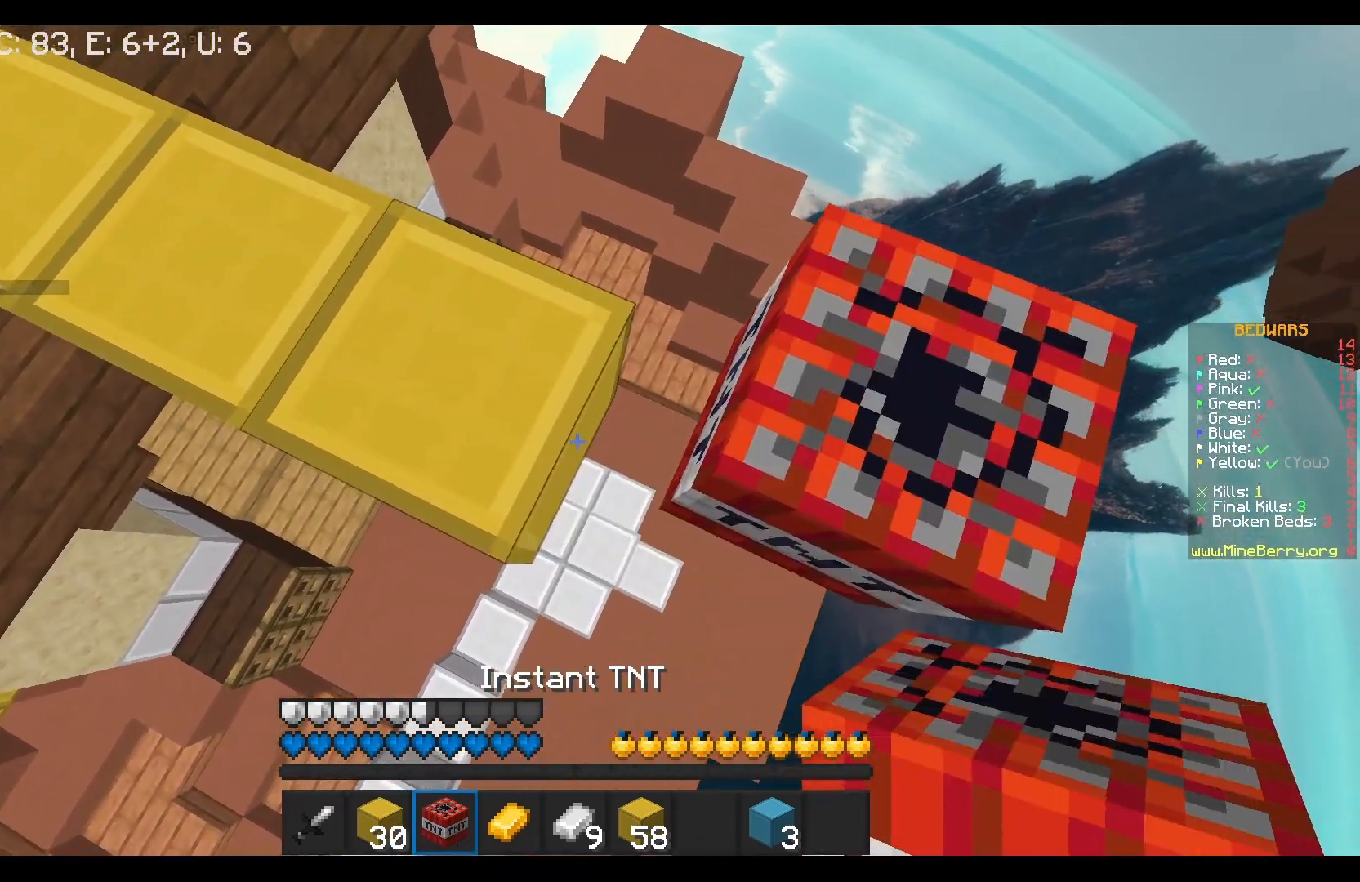
{"keys": [], "mouse": [], "events": [[150, "d", "down"], [283, "d", "up"], [317, "mouse_right", "down"], [367, "mouse_right", "up"]]}
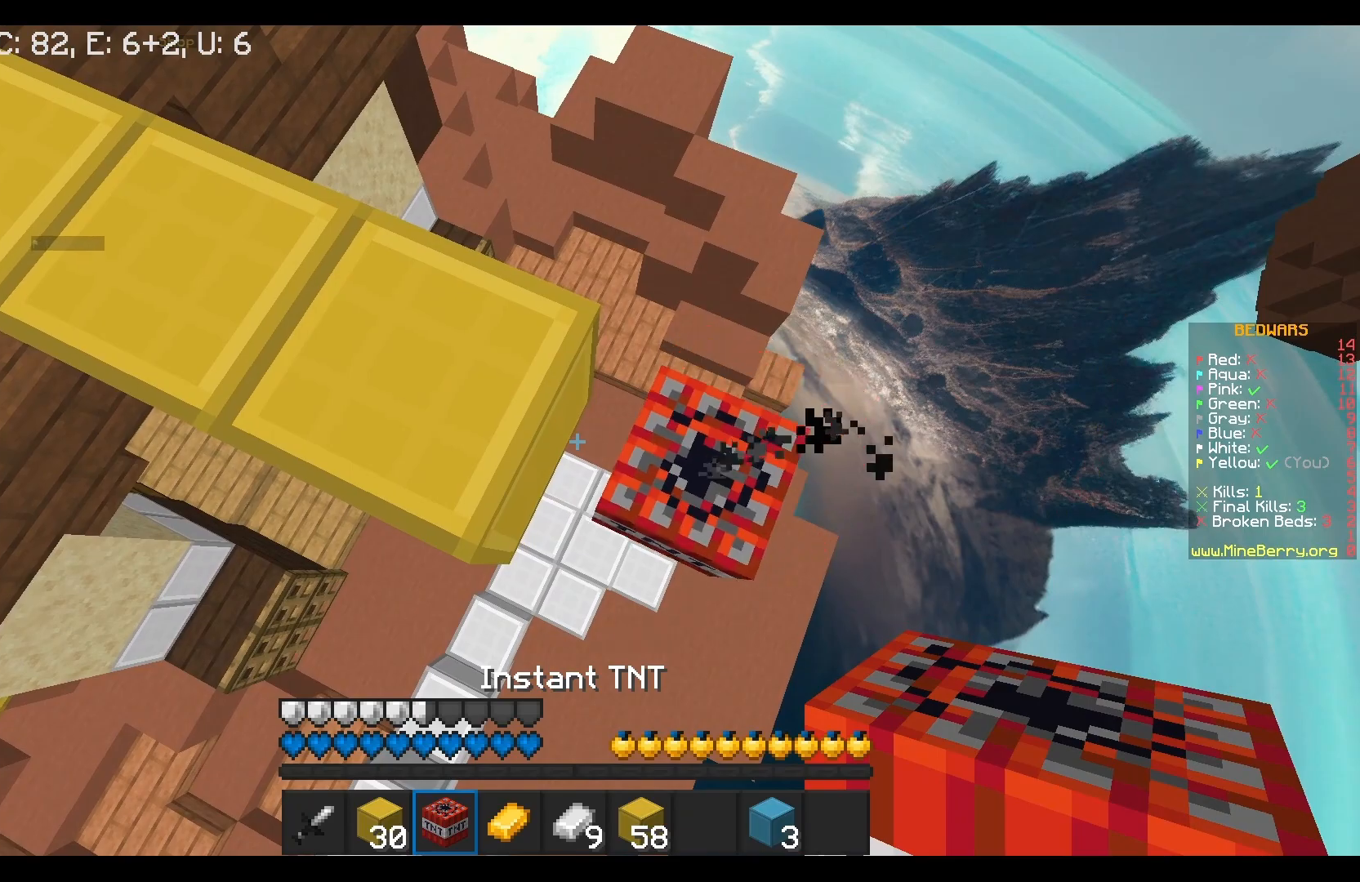
{"keys": [], "mouse": [], "events": [[133, "mouse_right", "down"], [267, "mouse_right", "up"]]}
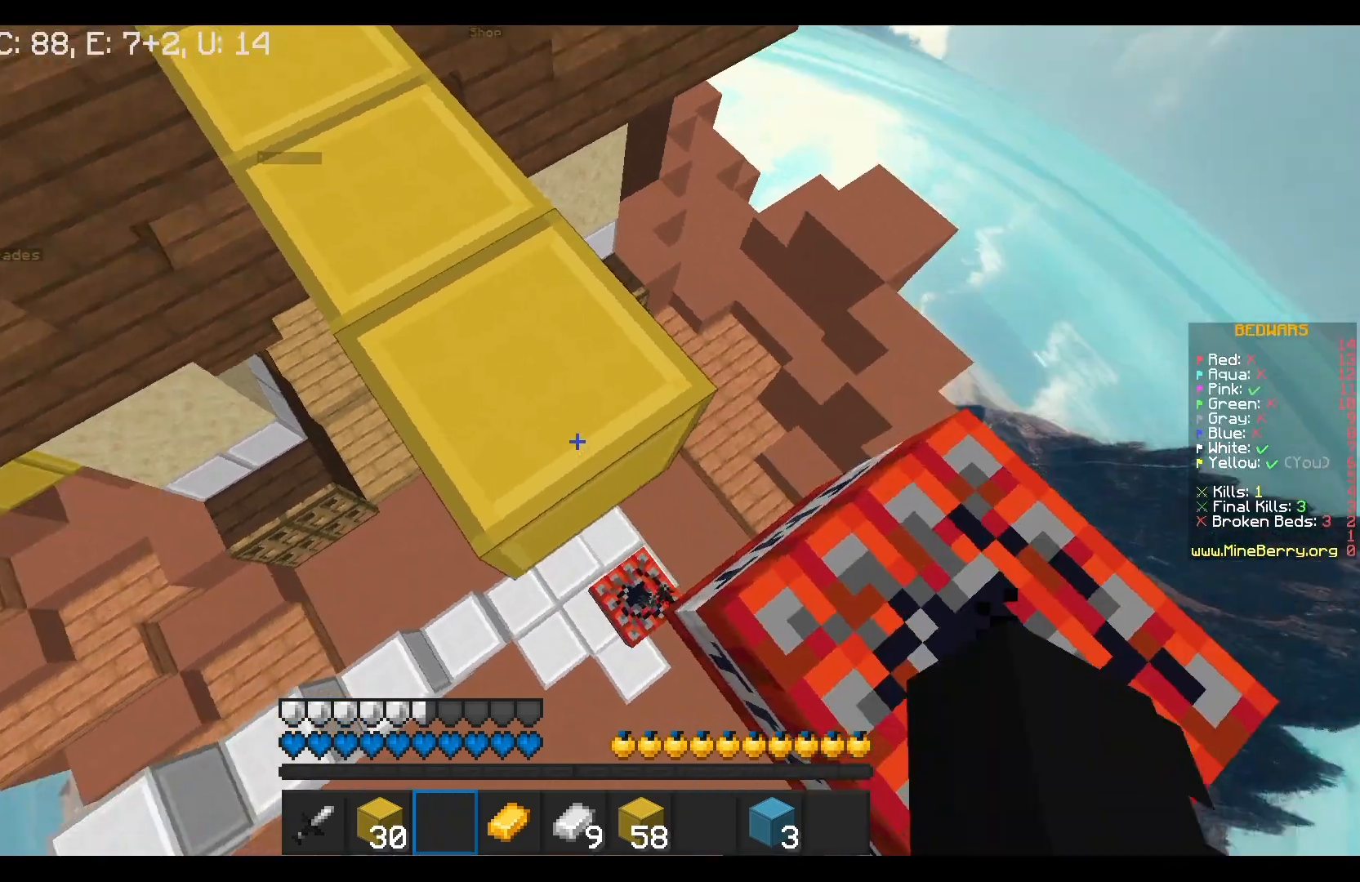
{"keys": ["w"], "mouse": [], "events": [[200, "w", "down"]]}
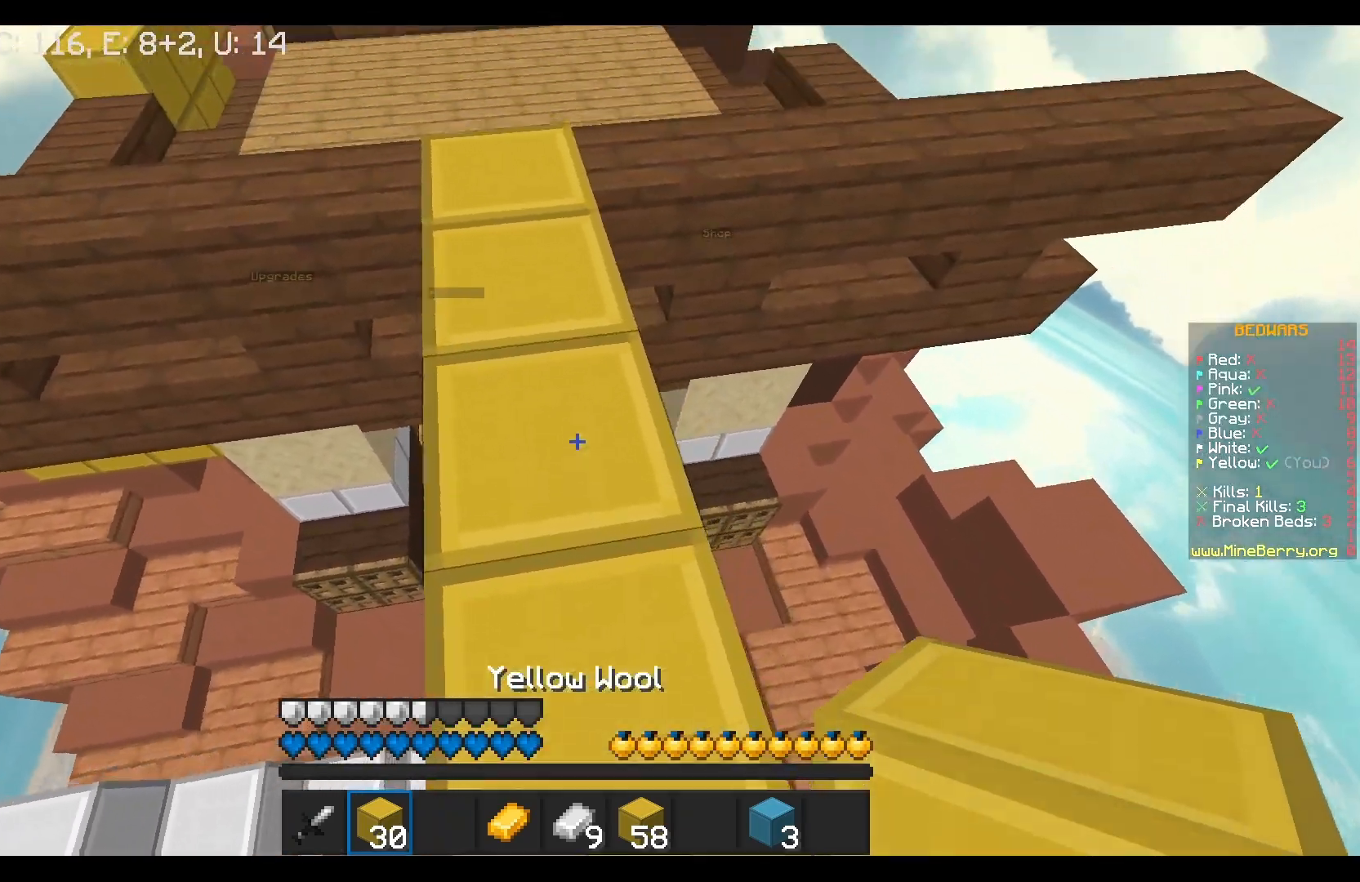
{"keys": ["w"], "mouse": [], "events": []}
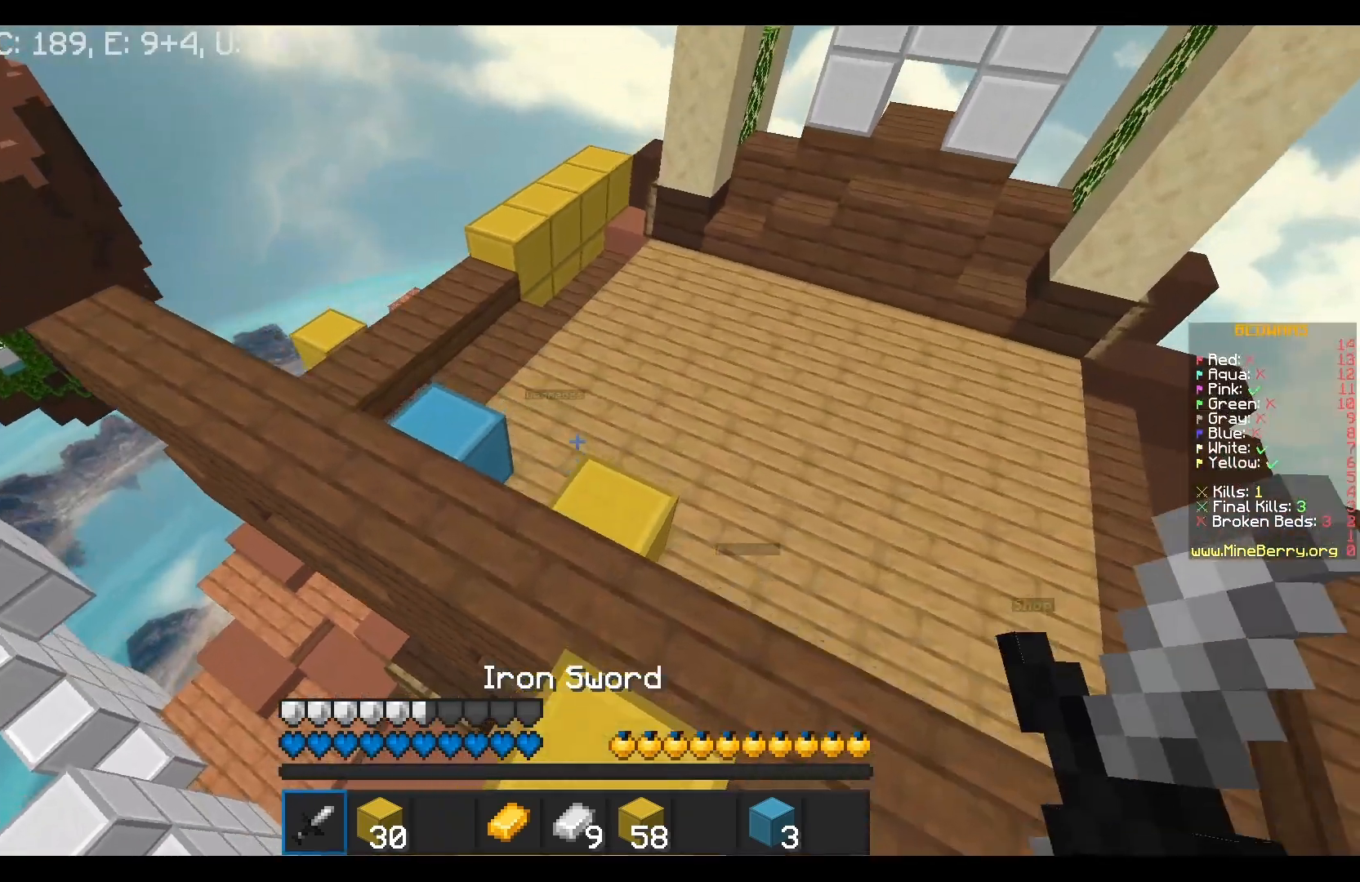
{"keys": ["w"], "mouse": [], "events": []}